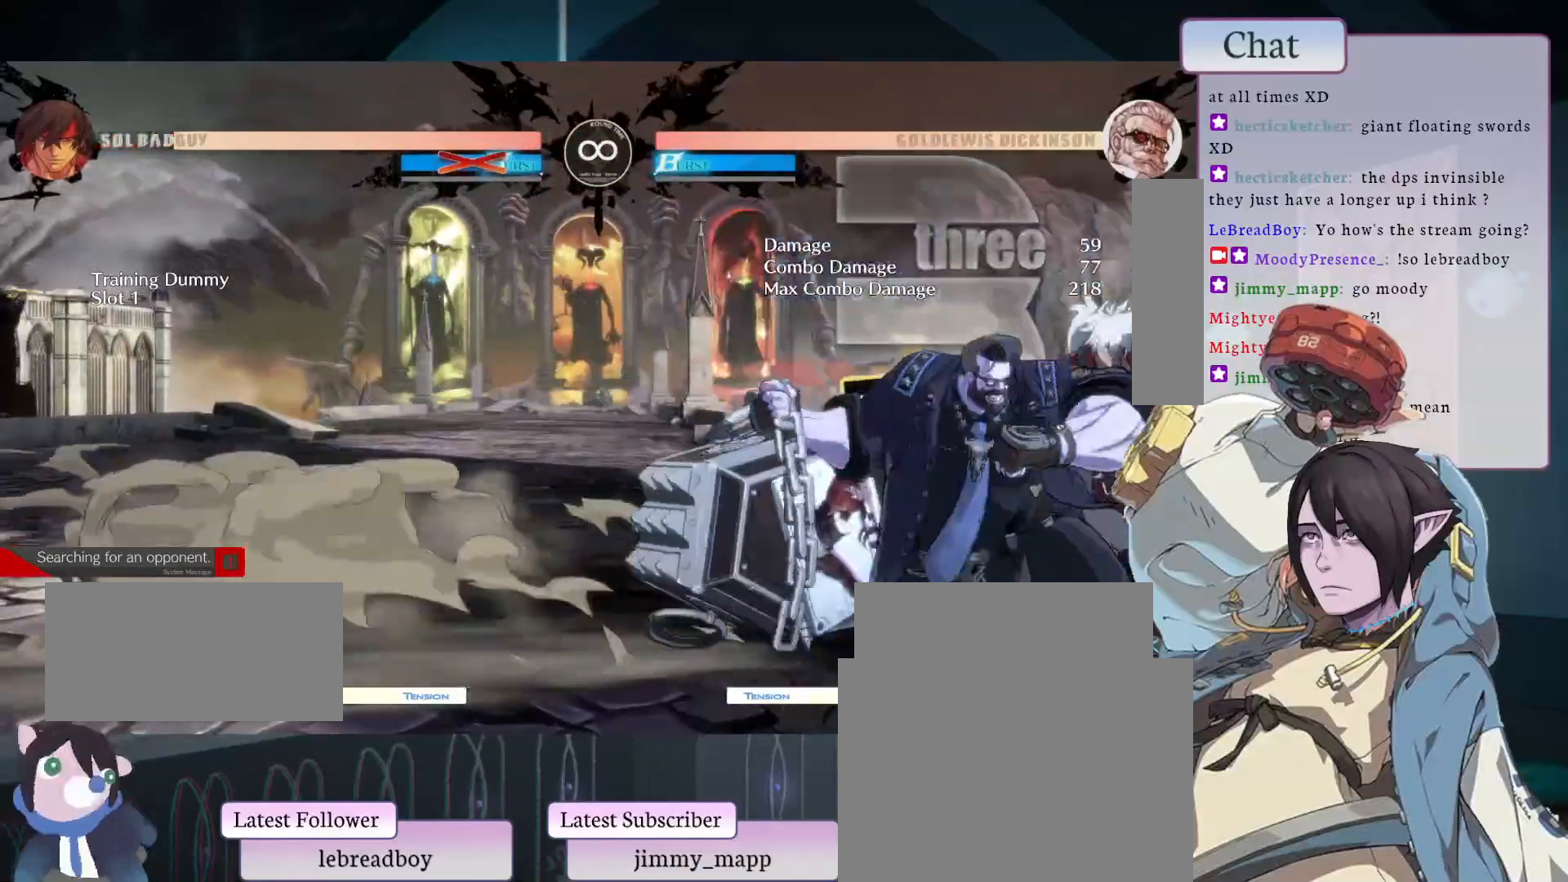
Gameplay with a controller (arcade stick); each line is a JSON object with the inputs held at the frame after it. "events" lists button and stick changes between this image and that frame as [ms after this image, input, new state], when the widget could be followed in between. Not read: L3 R3.
{"buttons": [], "left_stick": "center", "events": []}
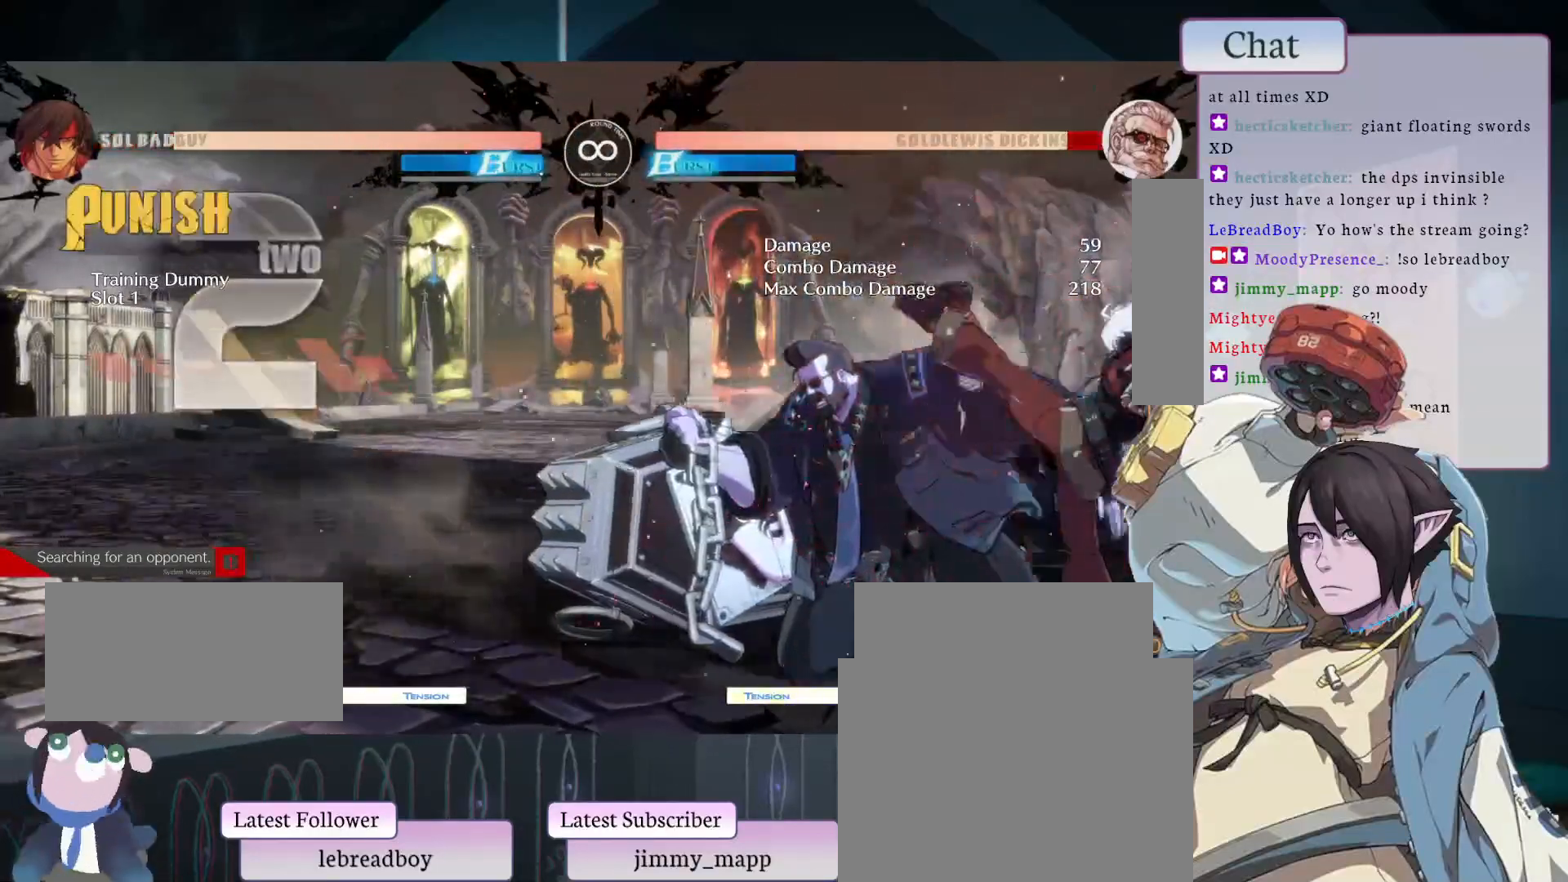
{"buttons": [], "left_stick": "center", "events": []}
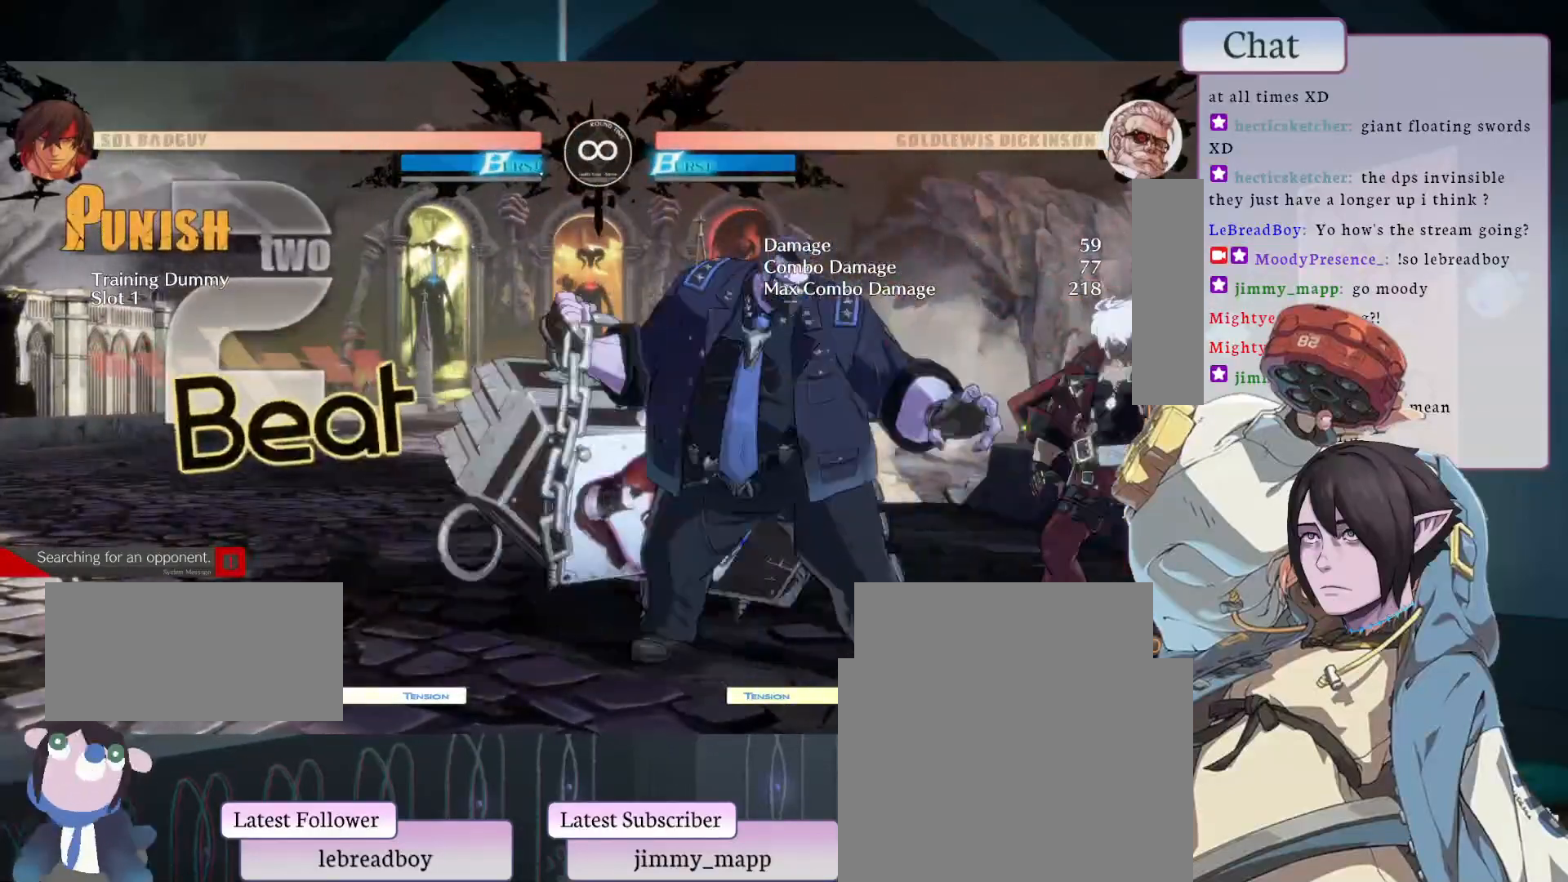
{"buttons": ["CIRCLE"], "left_stick": "center", "events": [[500, "CIRCLE", "down"]]}
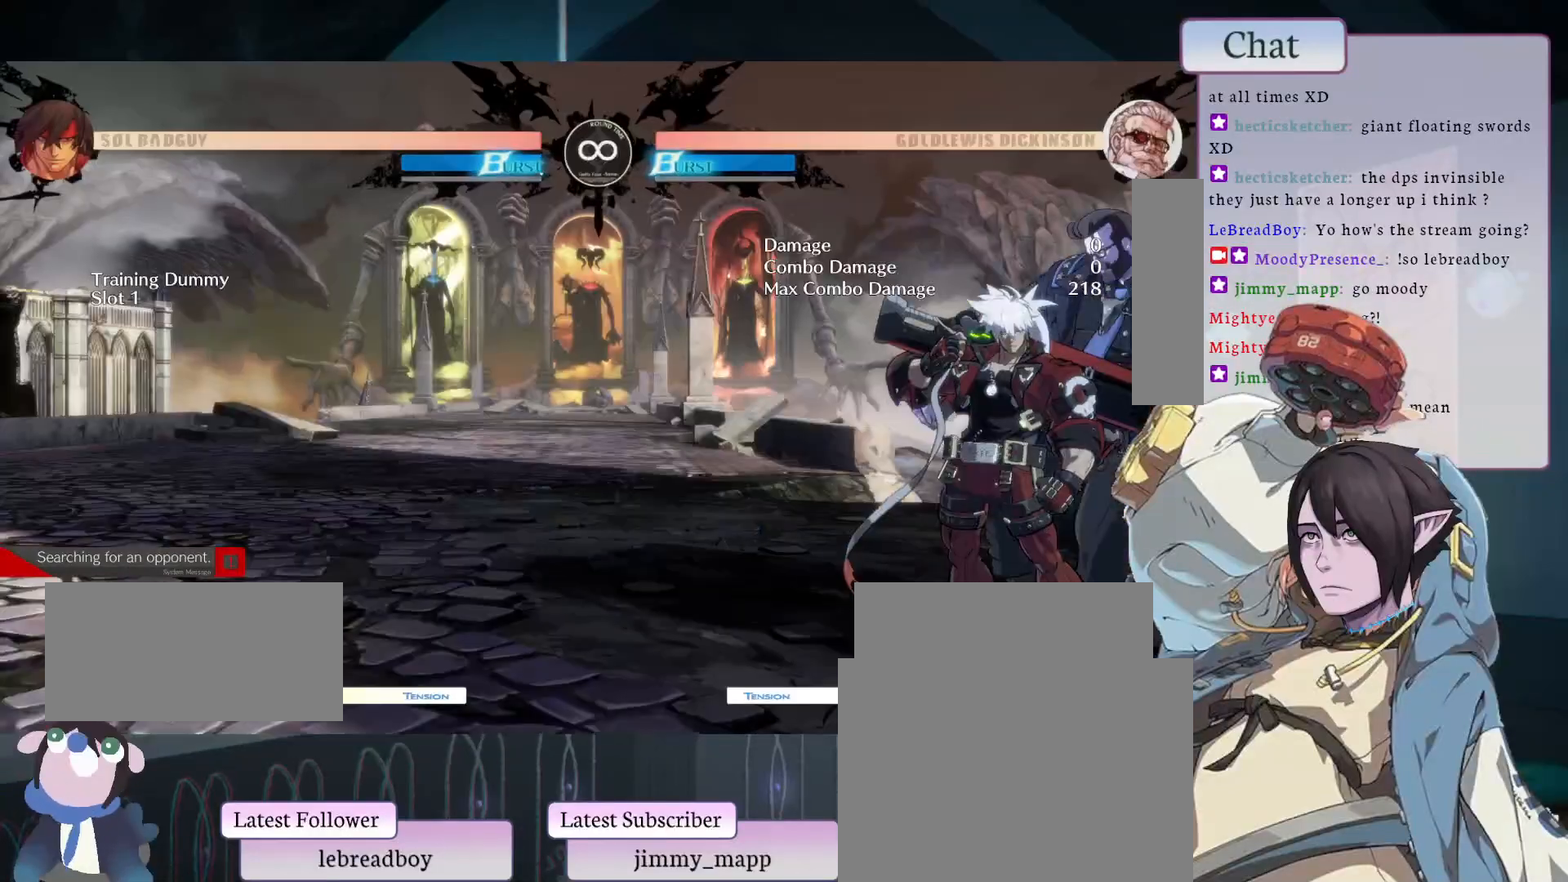
{"buttons": [], "left_stick": "center", "events": [[133, "CIRCLE", "up"], [167, "R2", "down"], [300, "R2", "up"]]}
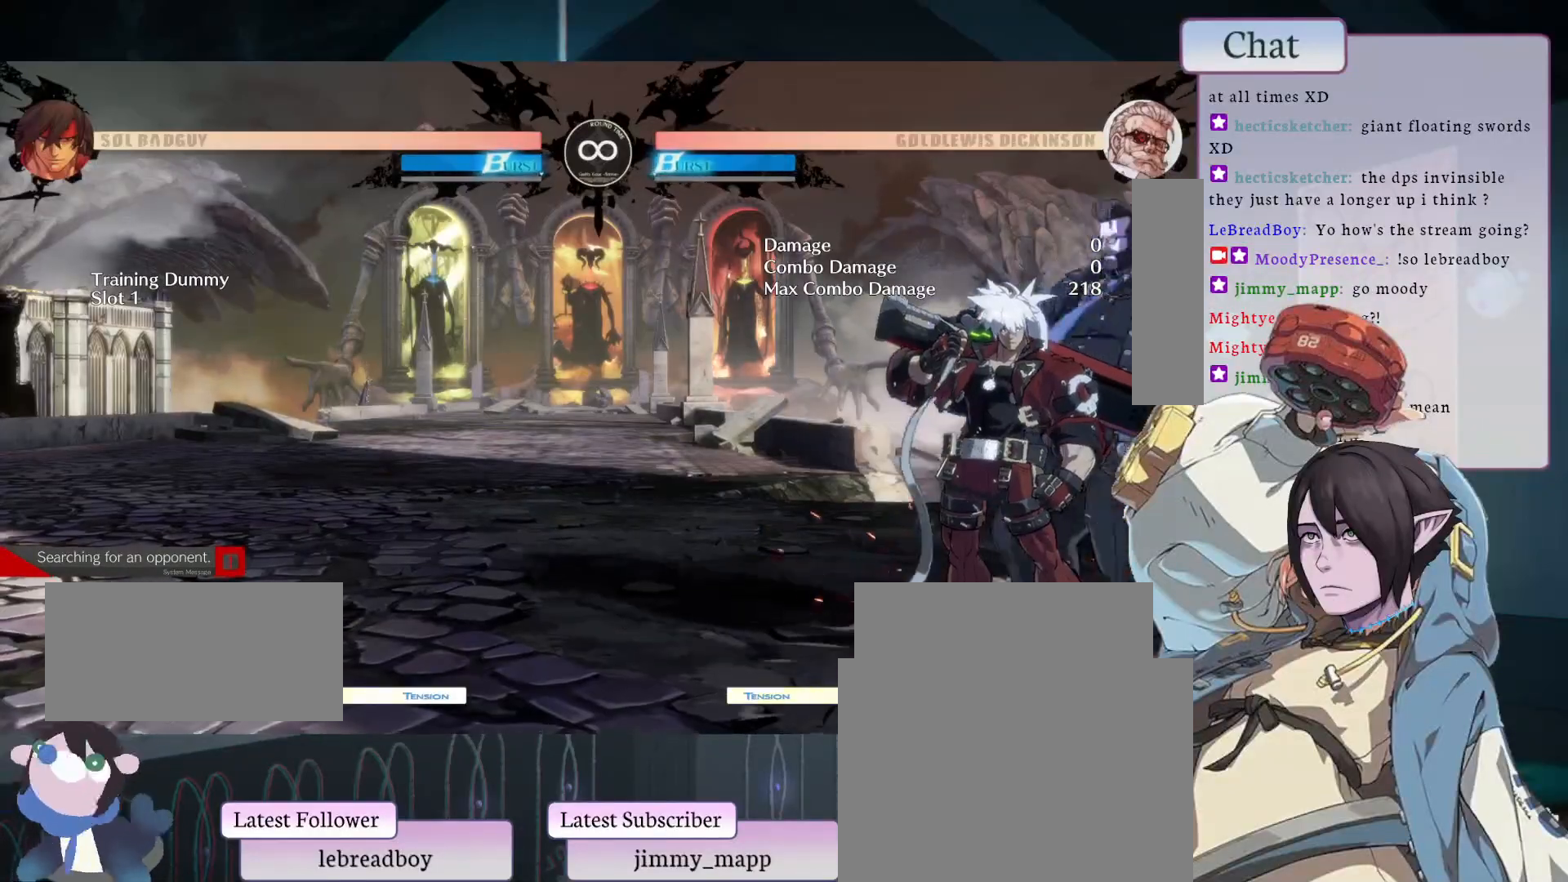
{"buttons": [], "left_stick": "center", "events": [[33, "R2", "down"], [150, "R2", "up"]]}
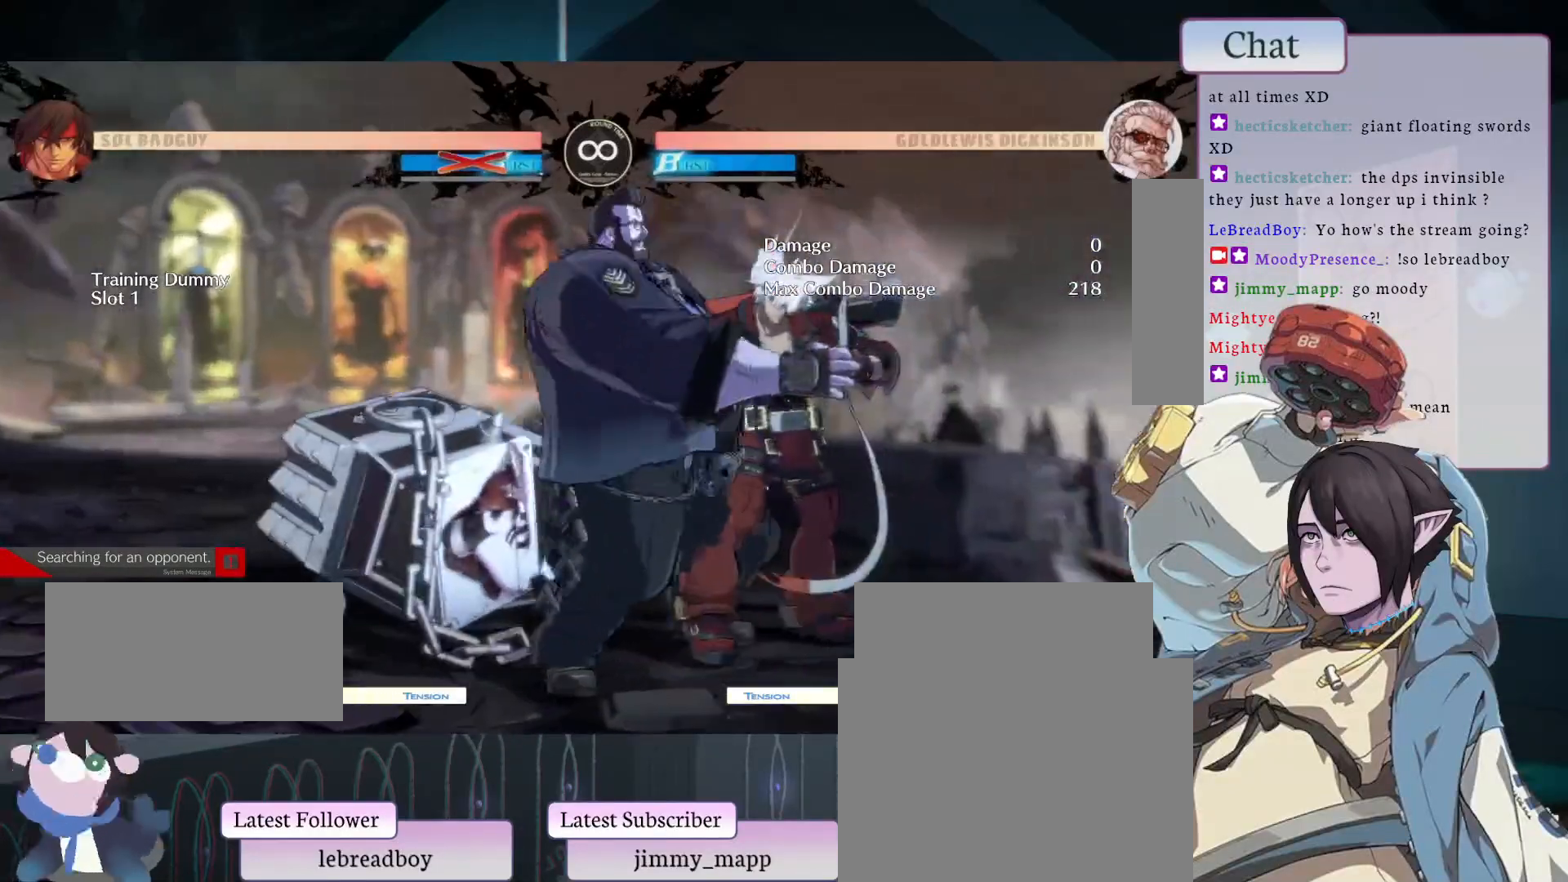
{"buttons": [], "left_stick": "center", "events": []}
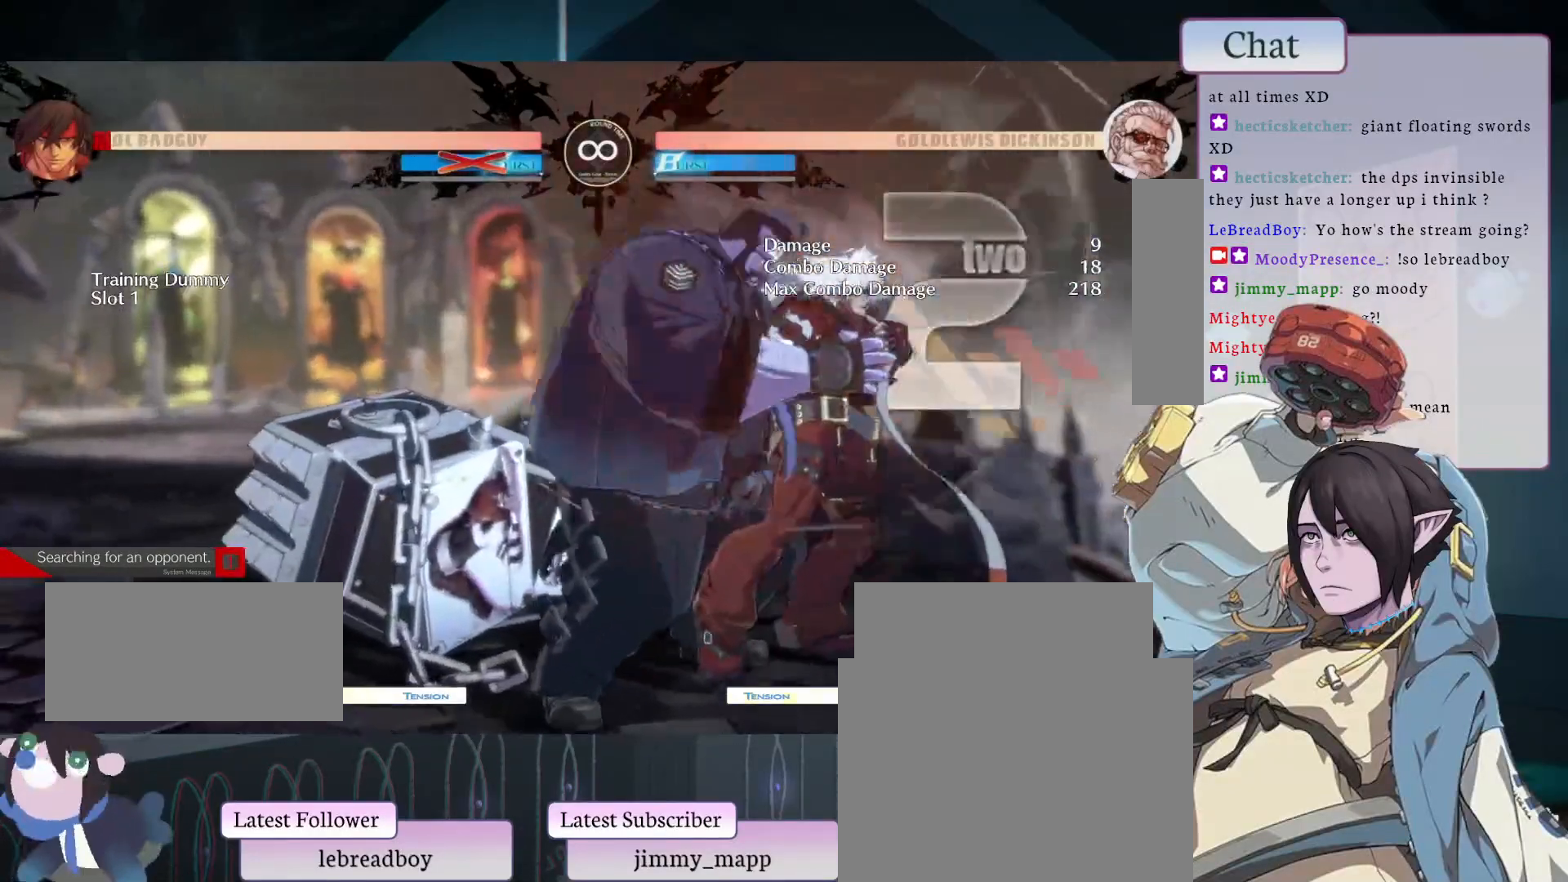
{"buttons": [], "left_stick": "center", "events": []}
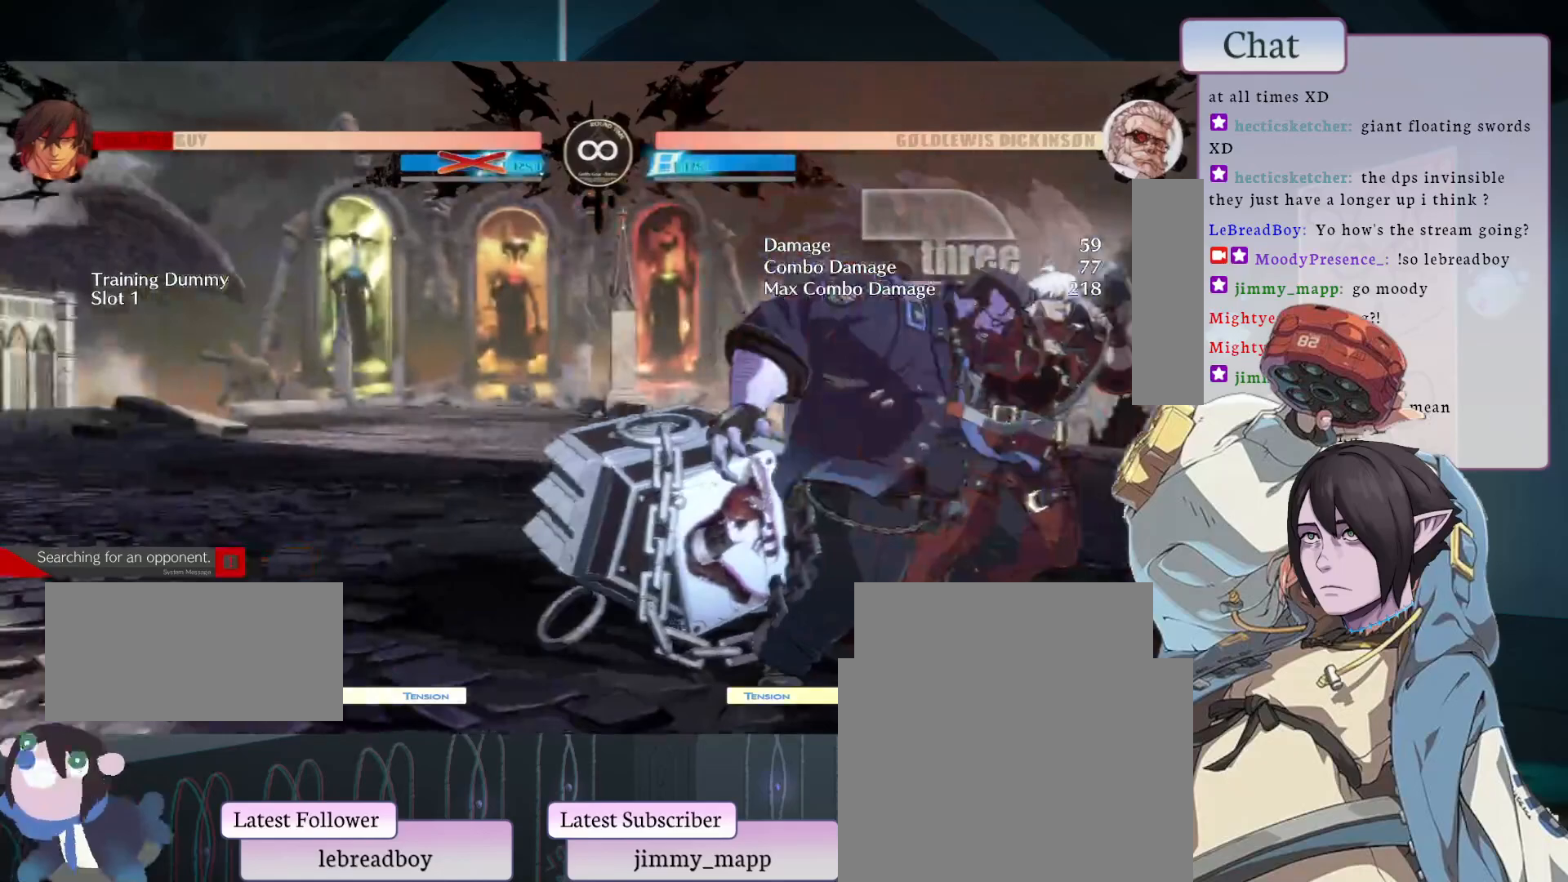
{"buttons": ["CIRCLE"], "left_stick": "center", "events": [[383, "CIRCLE", "down"]]}
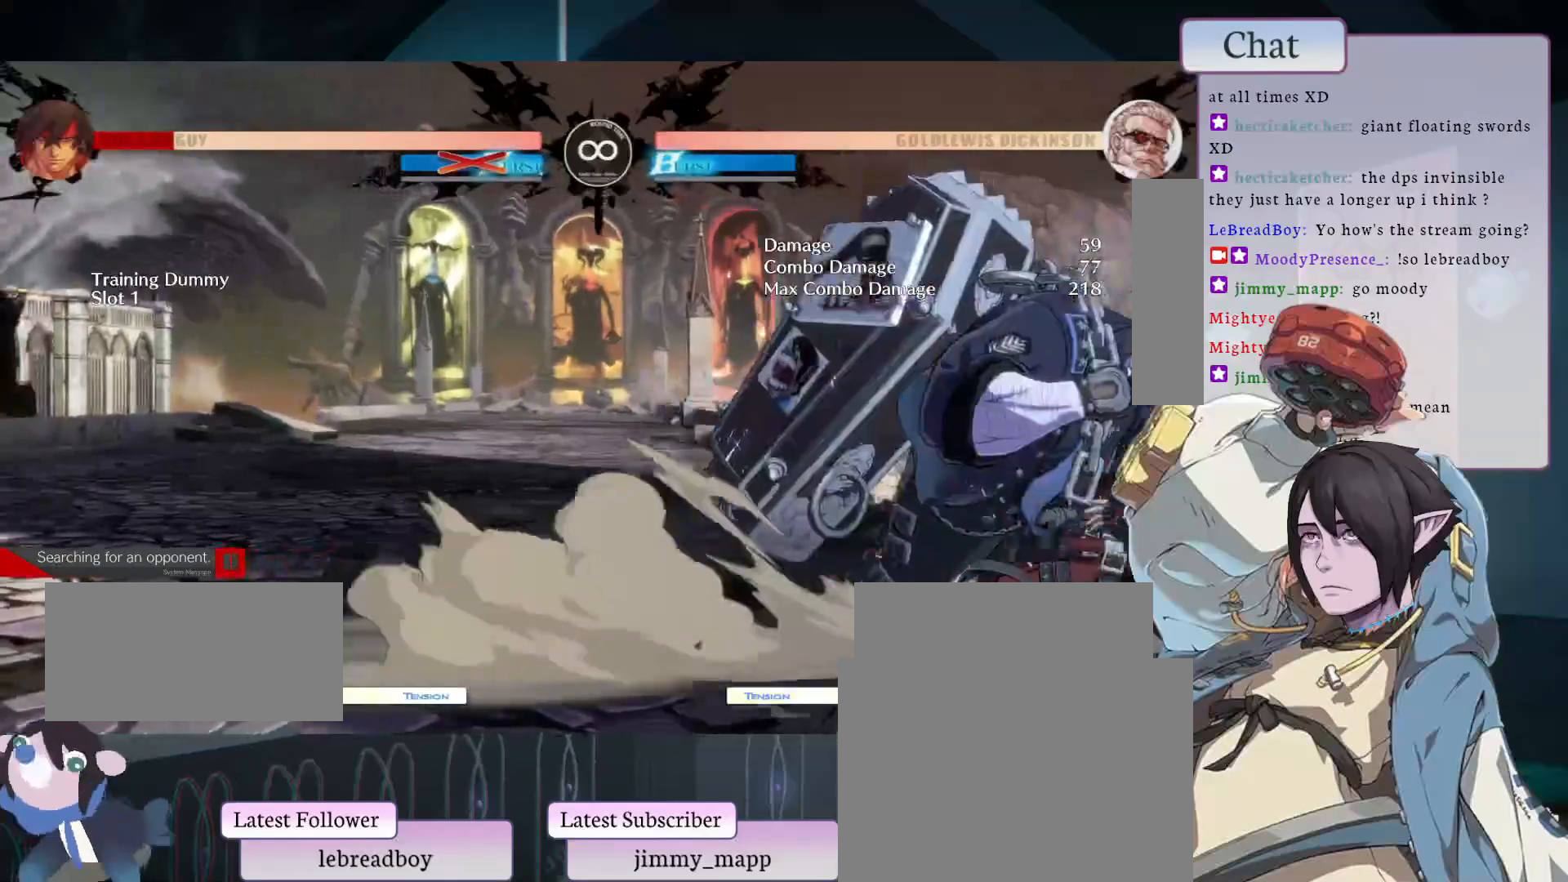
{"buttons": ["CIRCLE"], "left_stick": "center", "events": []}
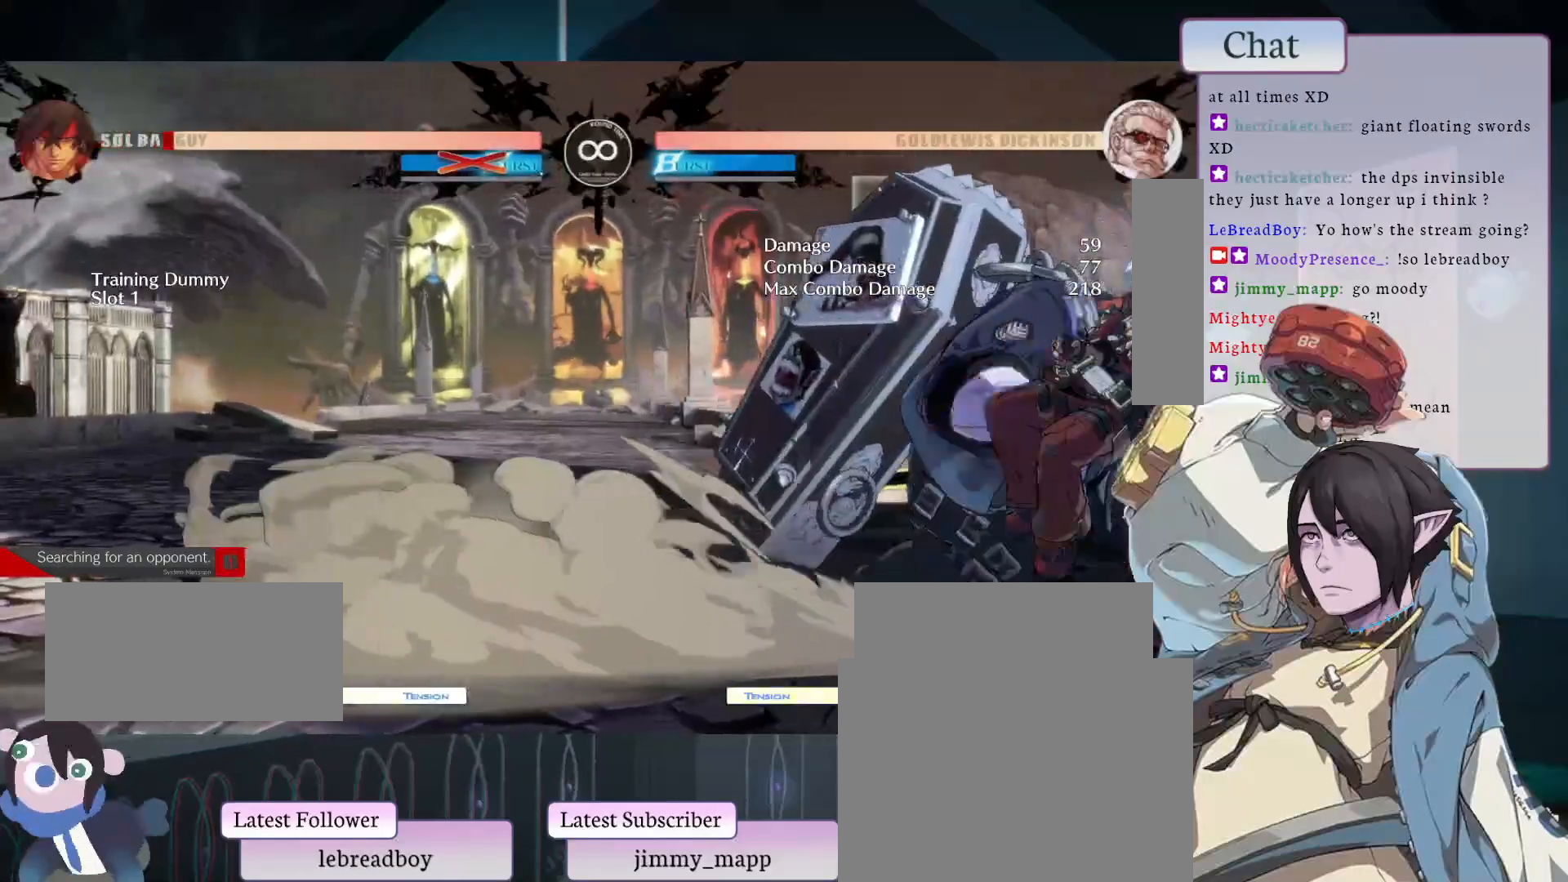
{"buttons": [], "left_stick": "center", "events": [[17, "CIRCLE", "up"], [117, "CROSS", "down"], [200, "CROSS", "up"]]}
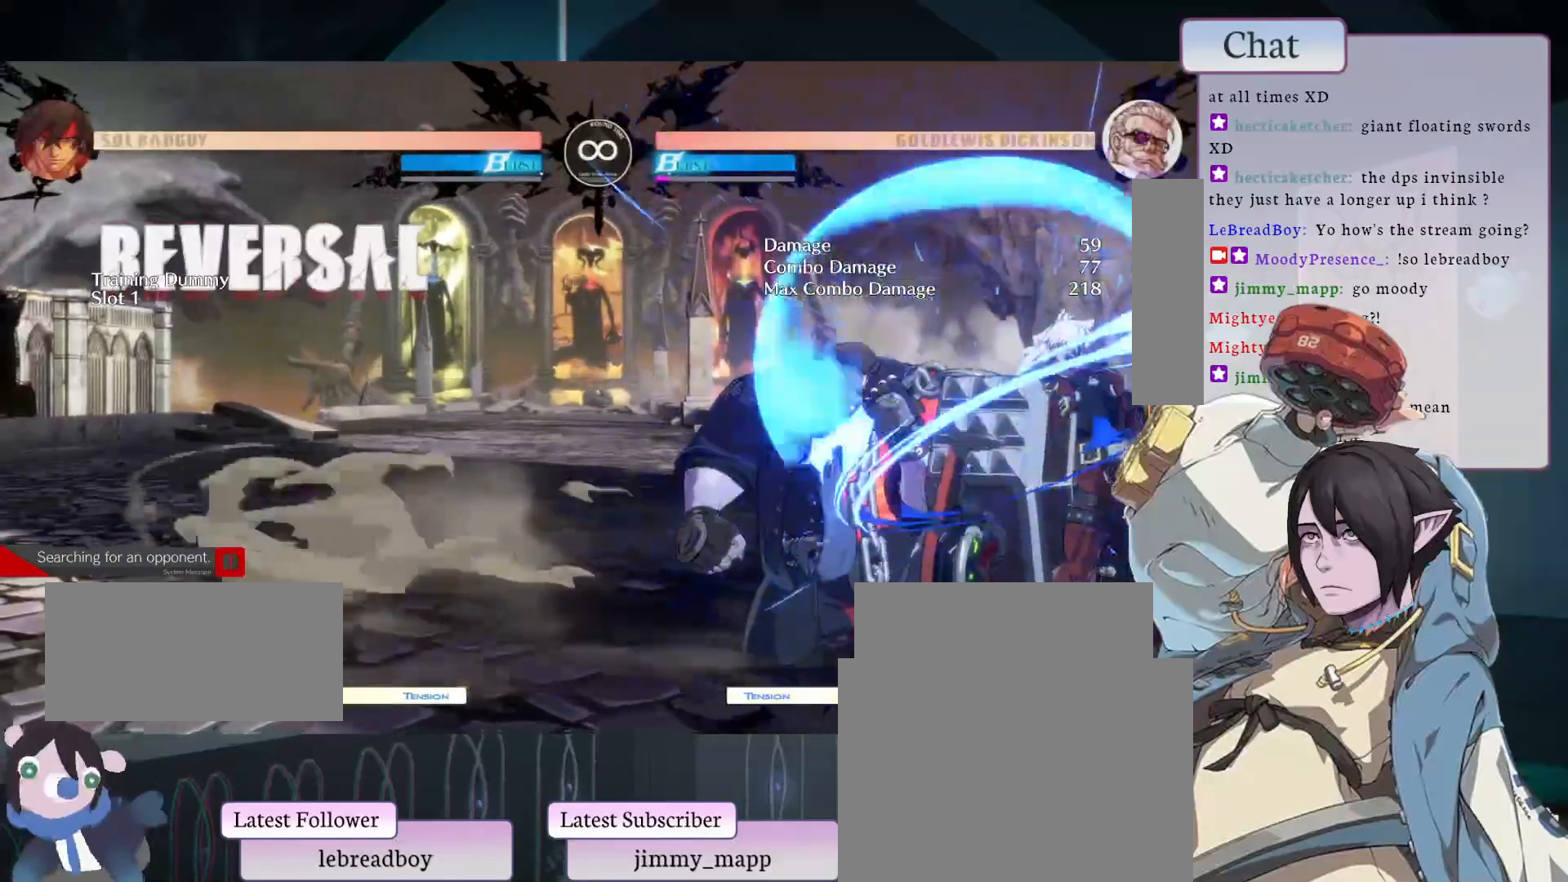
{"buttons": [], "left_stick": "center", "events": []}
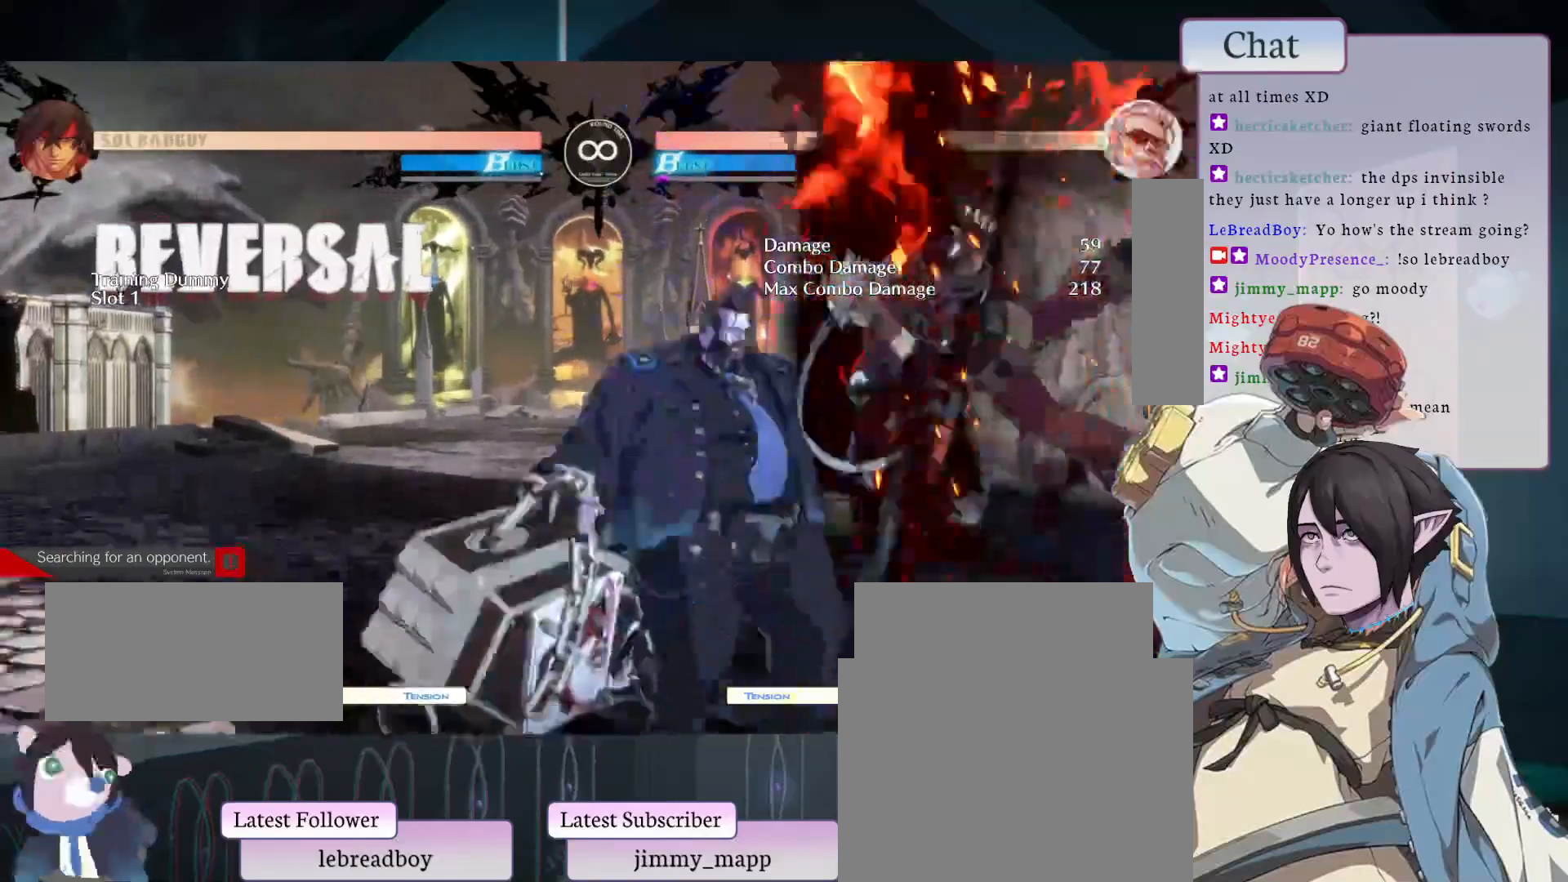
{"buttons": [], "left_stick": "center", "events": [[17, "CIRCLE", "down"], [67, "CIRCLE", "up"], [83, "L1", "down"], [200, "L2", "down"], [217, "L1", "up"], [383, "L2", "up"]]}
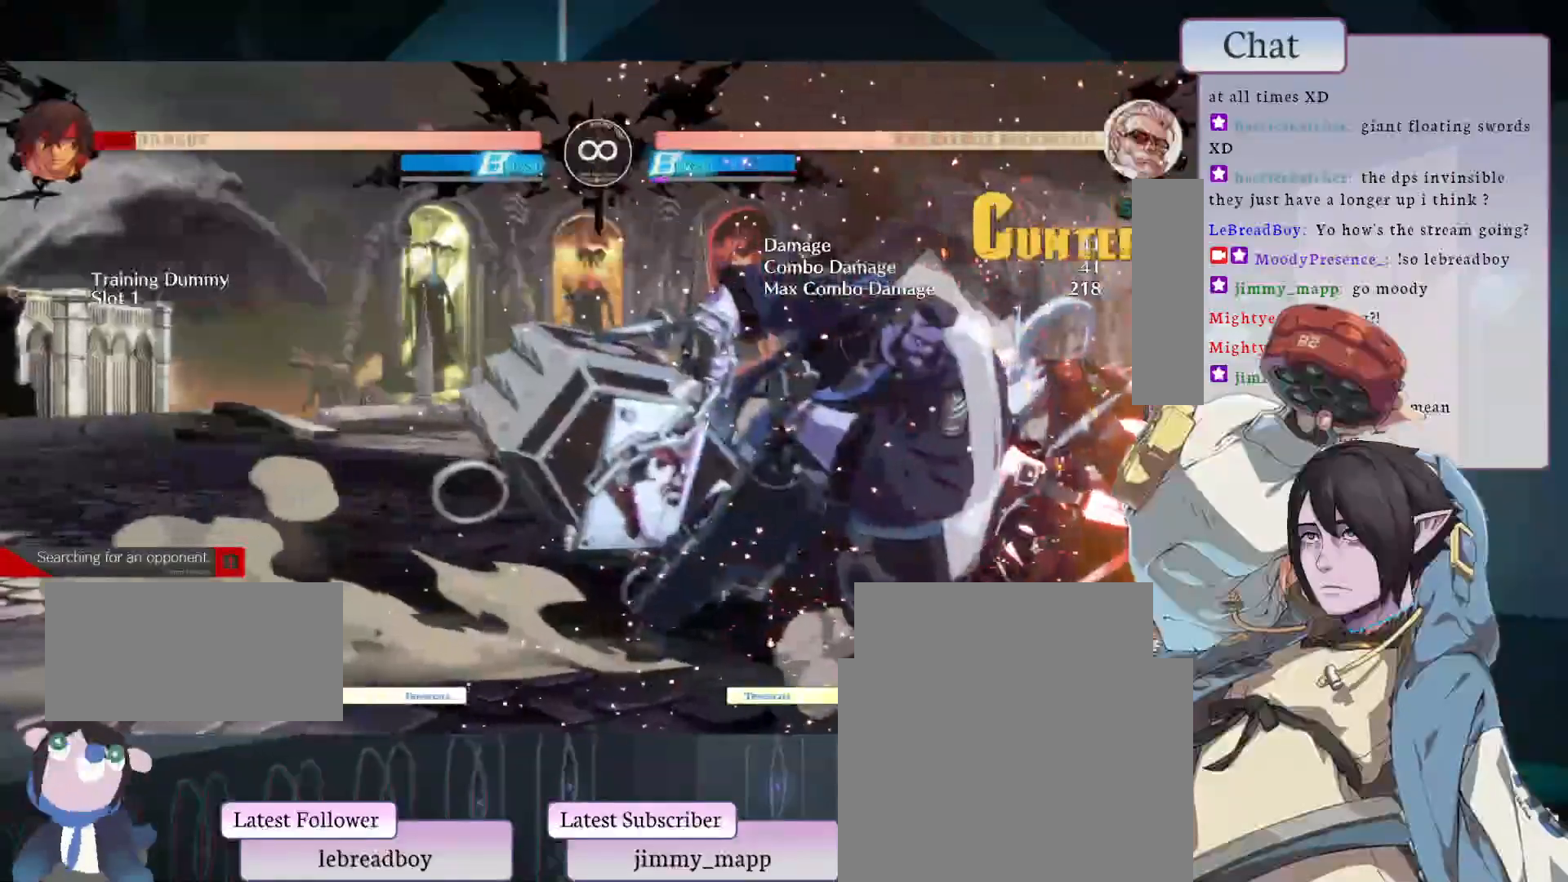
{"buttons": ["L2"], "left_stick": "center", "events": [[483, "L2", "down"]]}
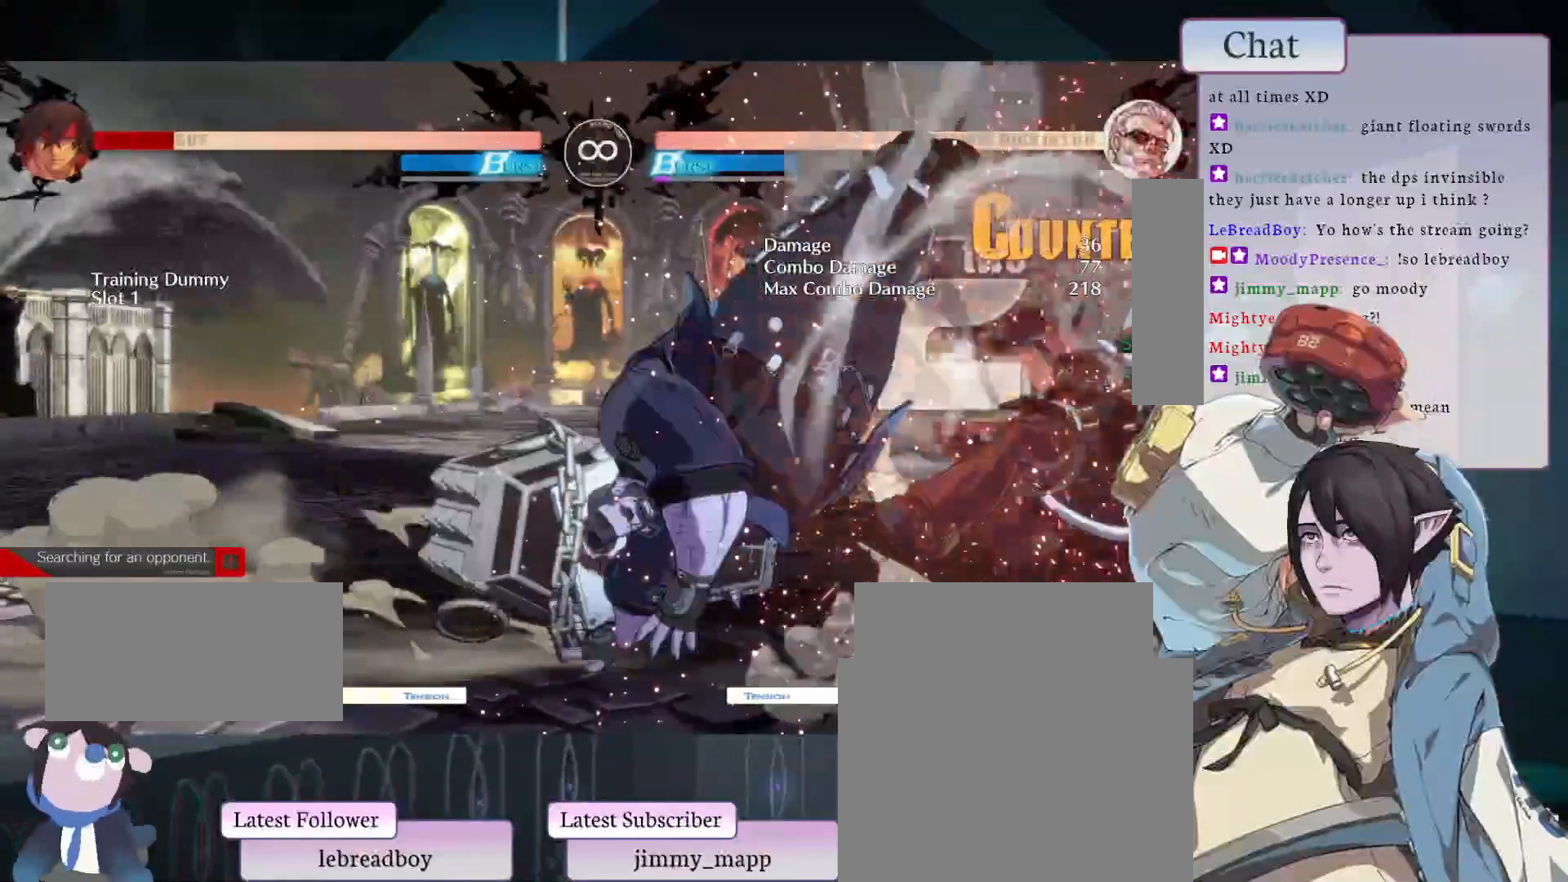
{"buttons": [], "left_stick": "center", "events": [[100, "L2", "up"], [183, "L2", "down"], [283, "L2", "up"]]}
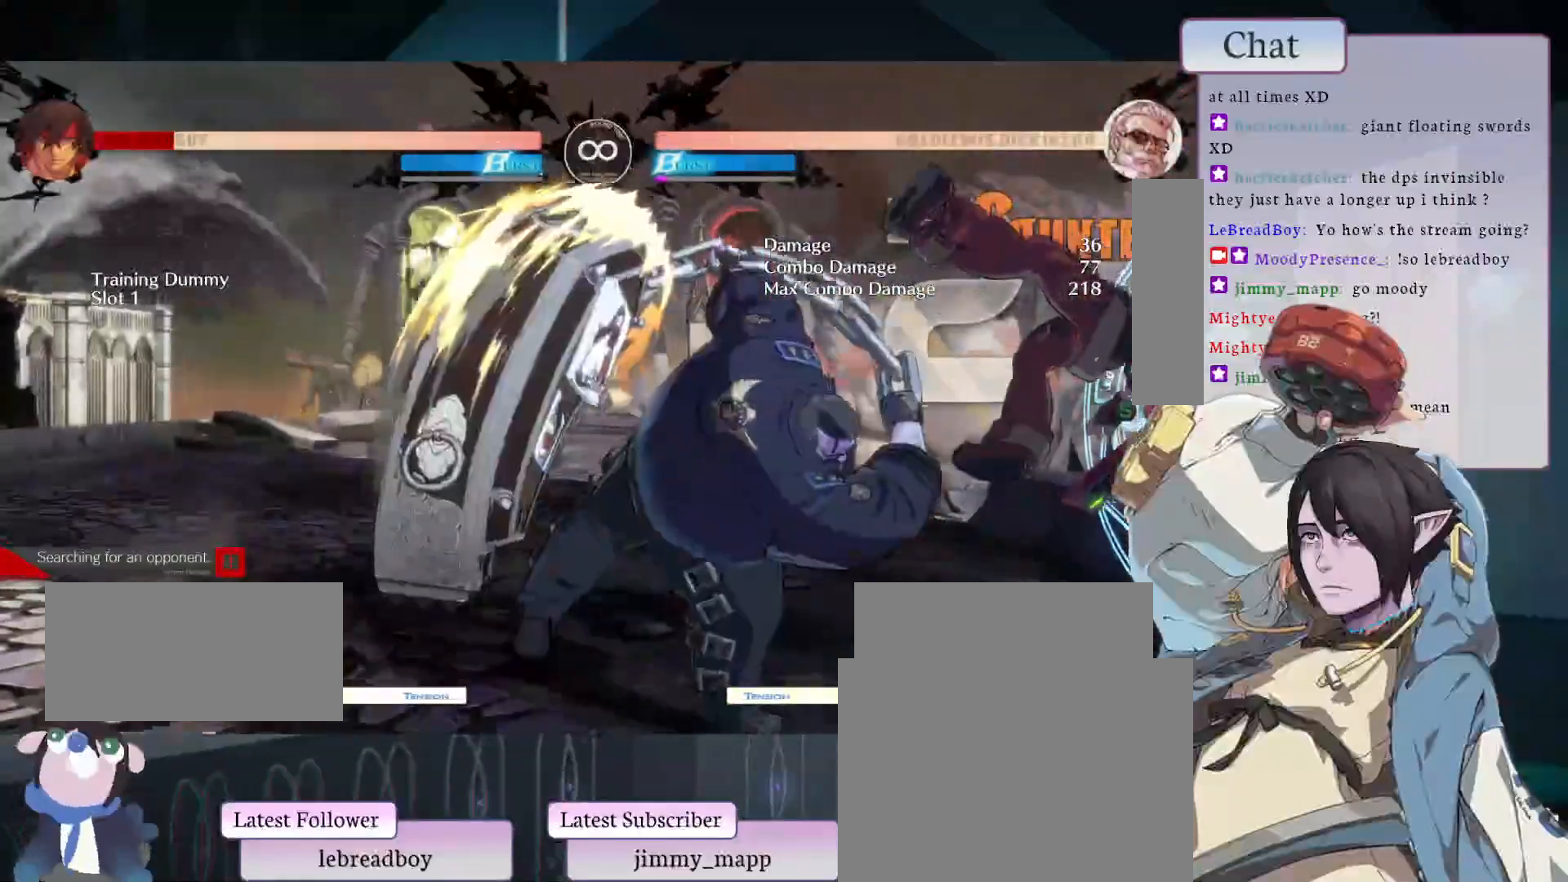
{"buttons": [], "left_stick": "center", "events": []}
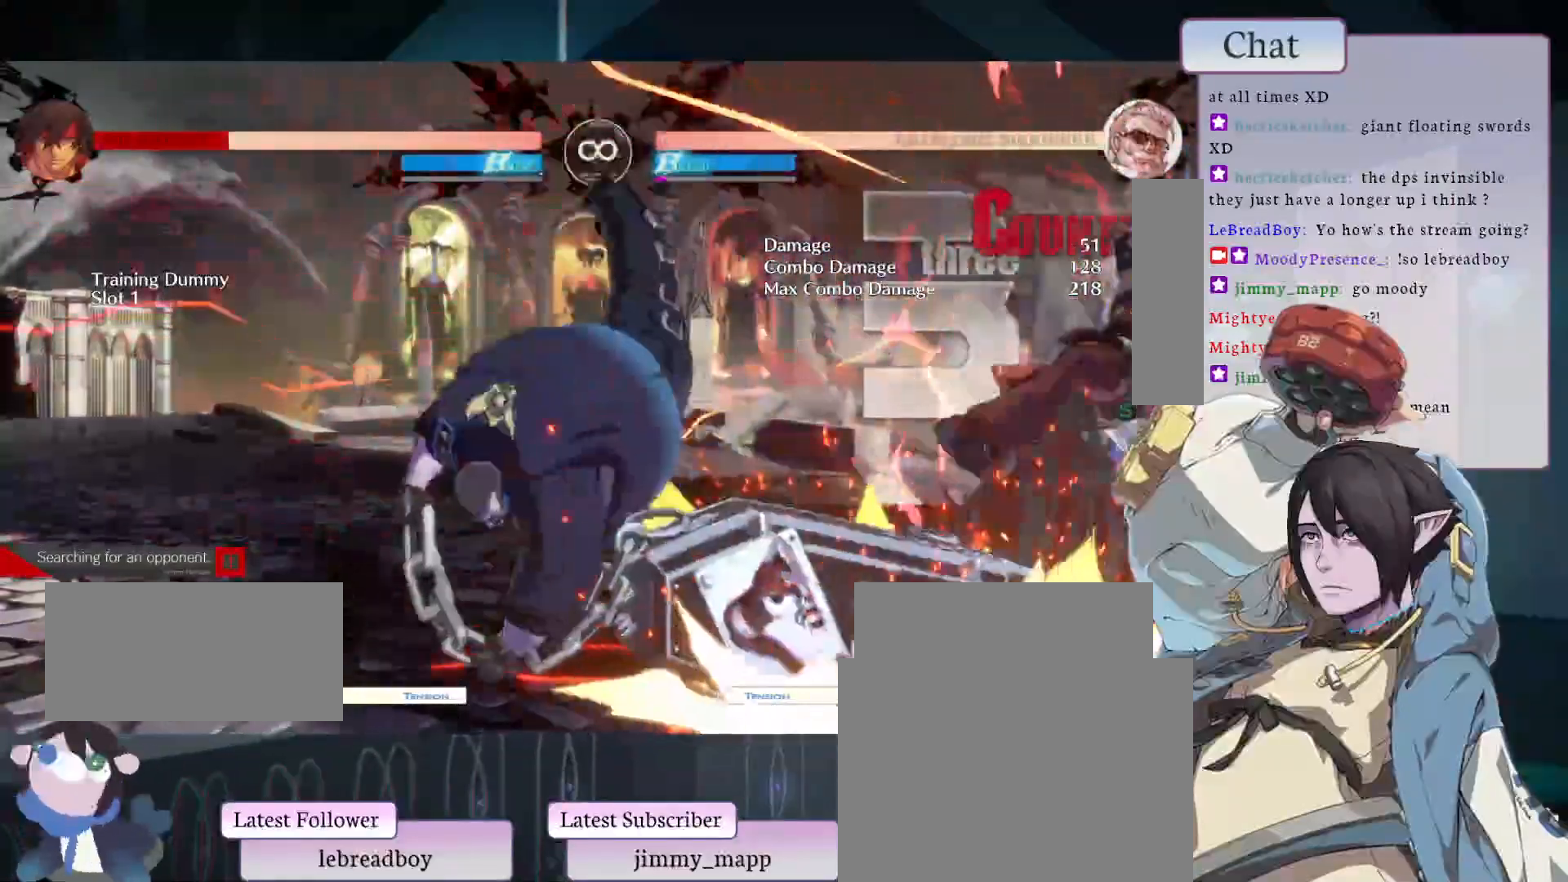
{"buttons": ["TRIANGLE"], "left_stick": "center", "events": [[217, "CIRCLE", "down"], [433, "TRIANGLE", "down"], [467, "CIRCLE", "up"]]}
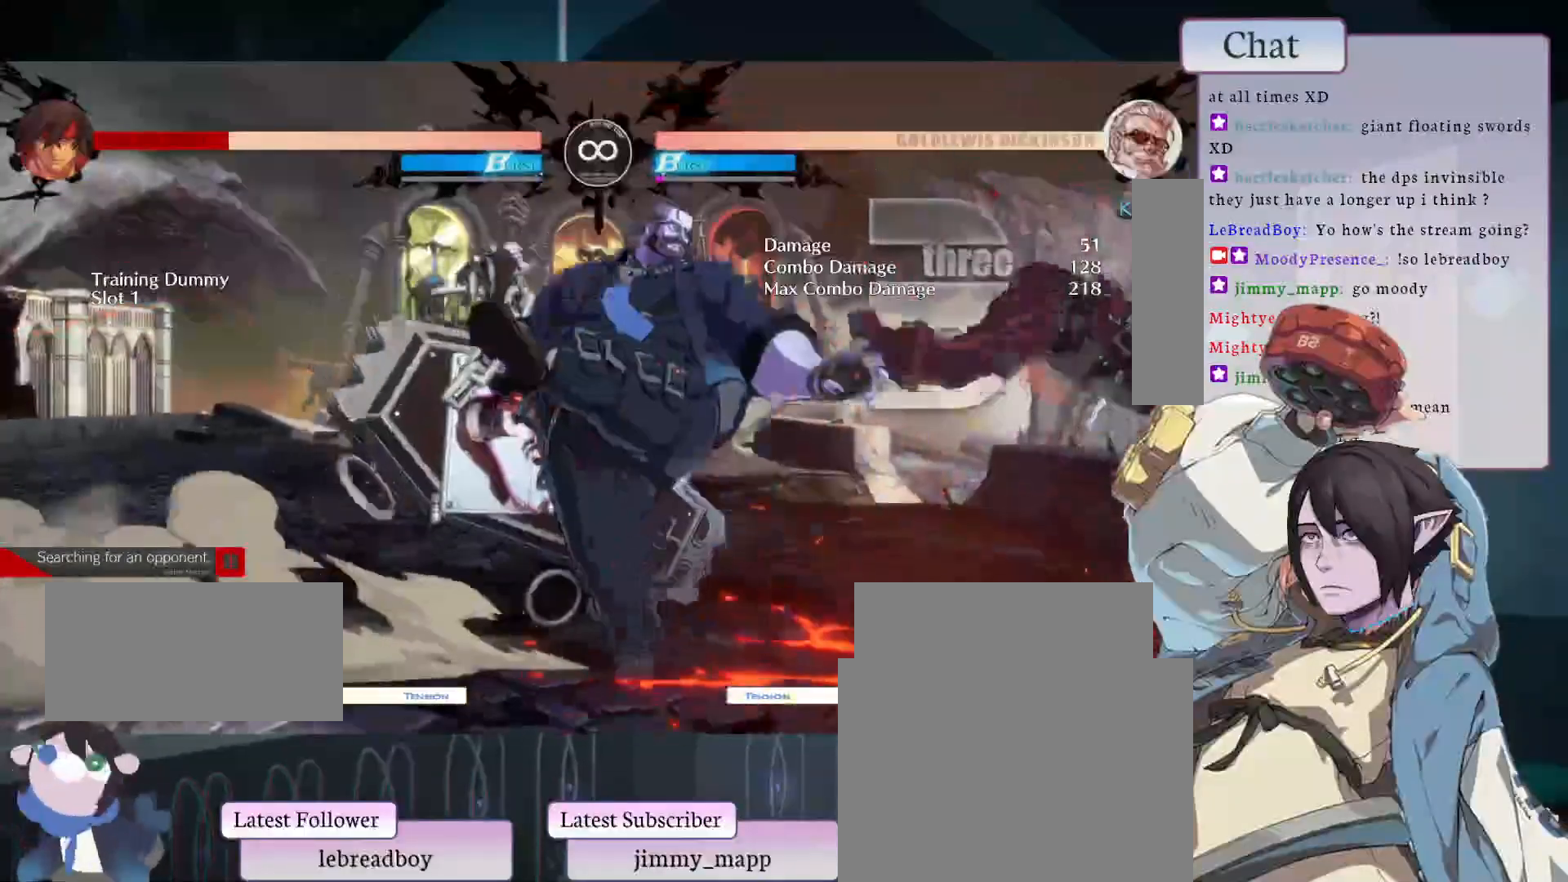
{"buttons": [], "left_stick": "center", "events": [[50, "TRIANGLE", "up"], [100, "L2", "down"], [167, "L2", "up"], [233, "L2", "down"], [300, "L2", "up"]]}
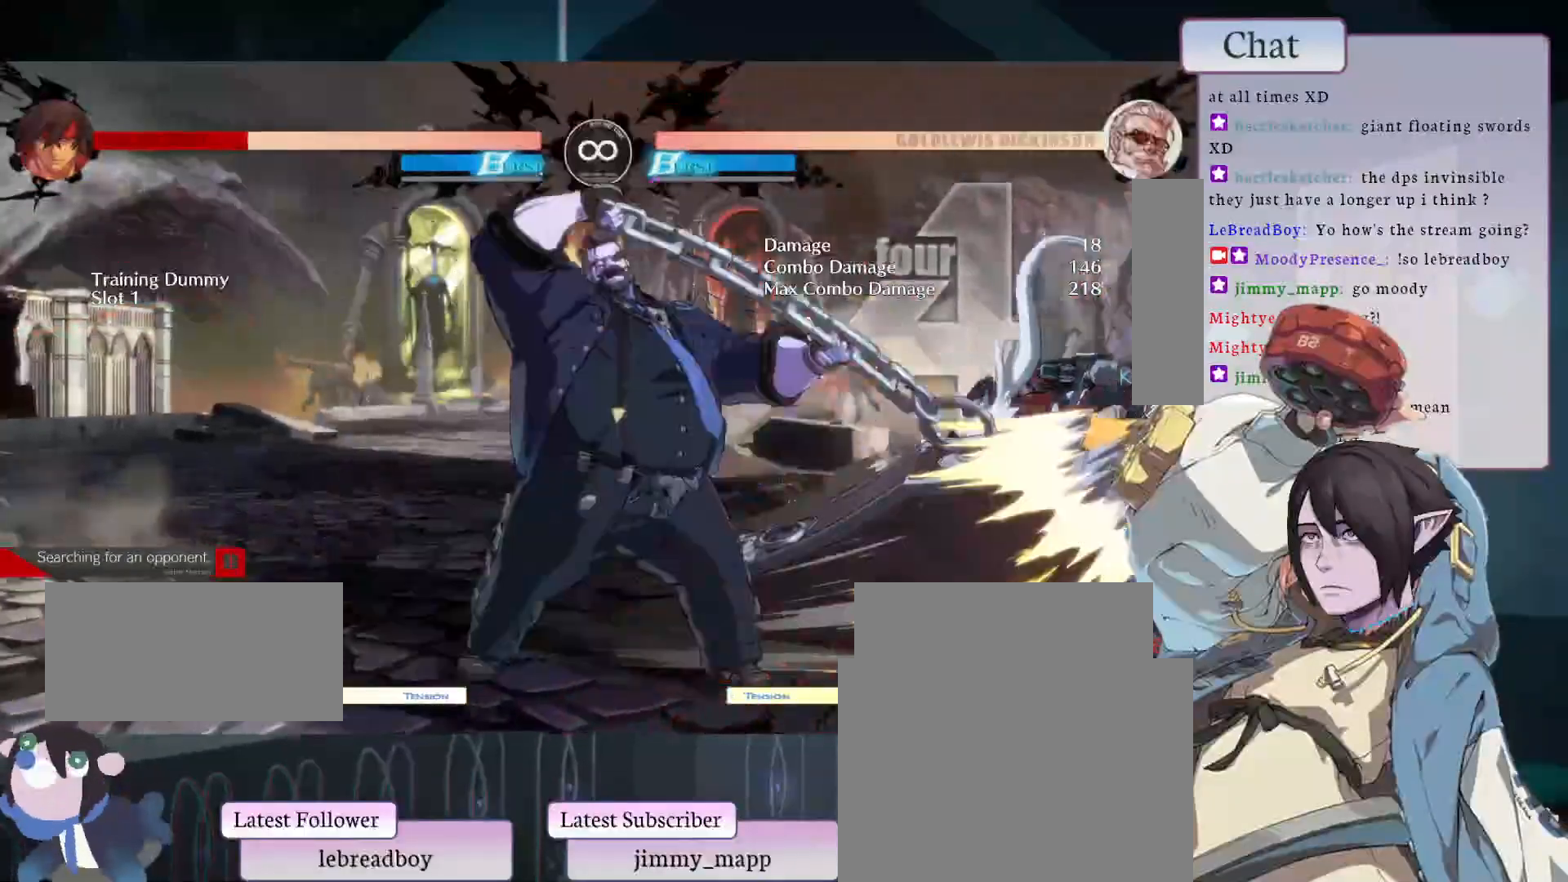
{"buttons": ["CIRCLE", "TRIANGLE", "L1", "L2"], "left_stick": "center", "events": [[217, "CIRCLE", "down"], [267, "L1", "down"], [267, "L2", "down"], [267, "TRIANGLE", "down"]]}
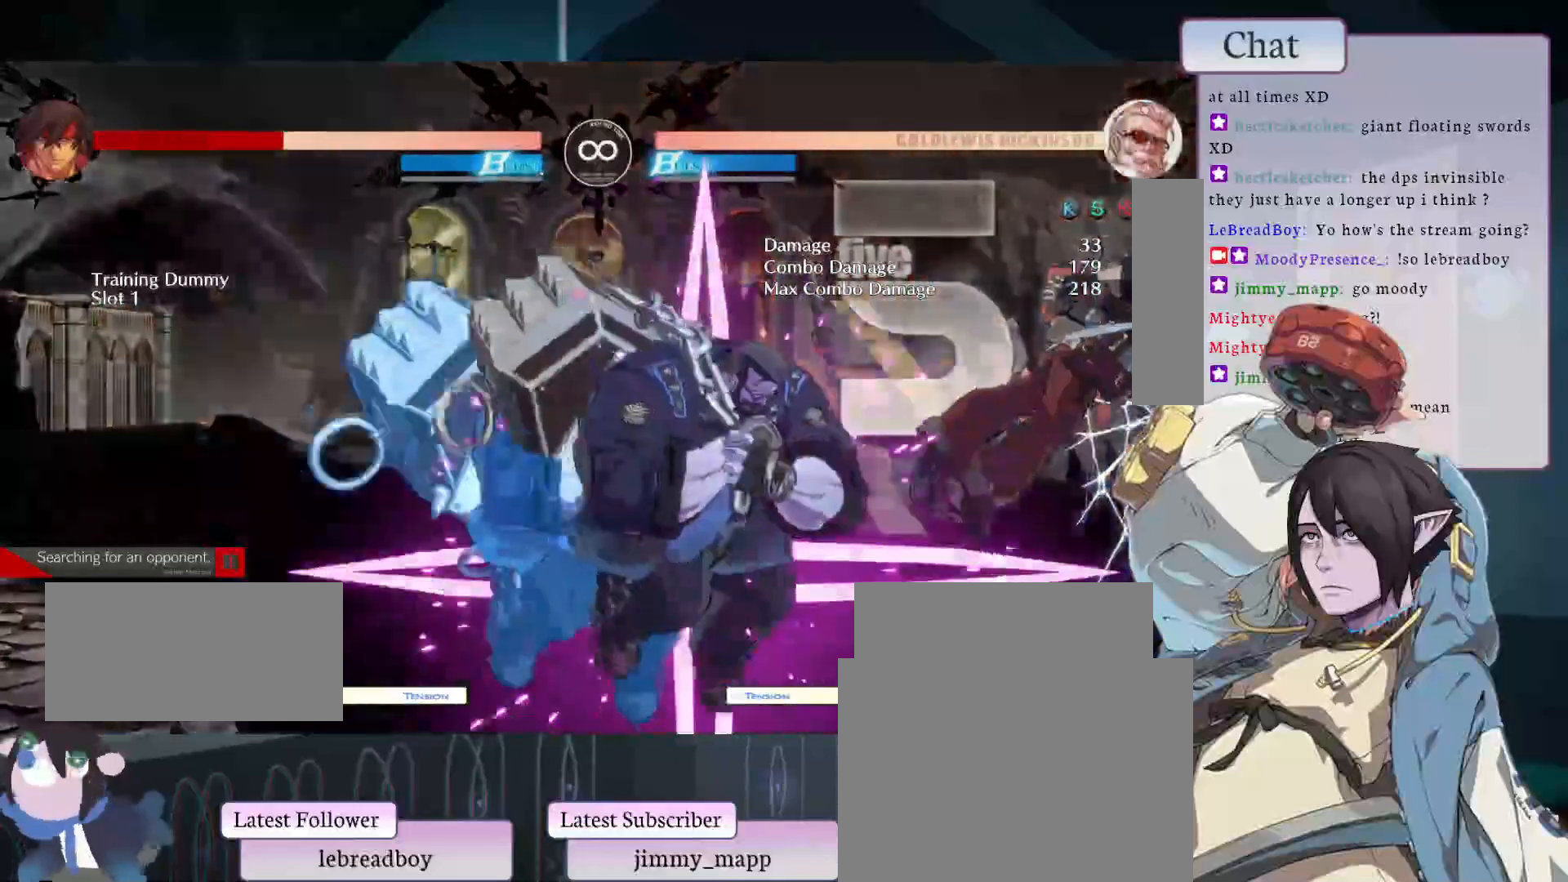
{"buttons": [], "left_stick": "center", "events": [[33, "CIRCLE", "up"], [33, "L1", "up"], [33, "TRIANGLE", "up"], [67, "L2", "up"]]}
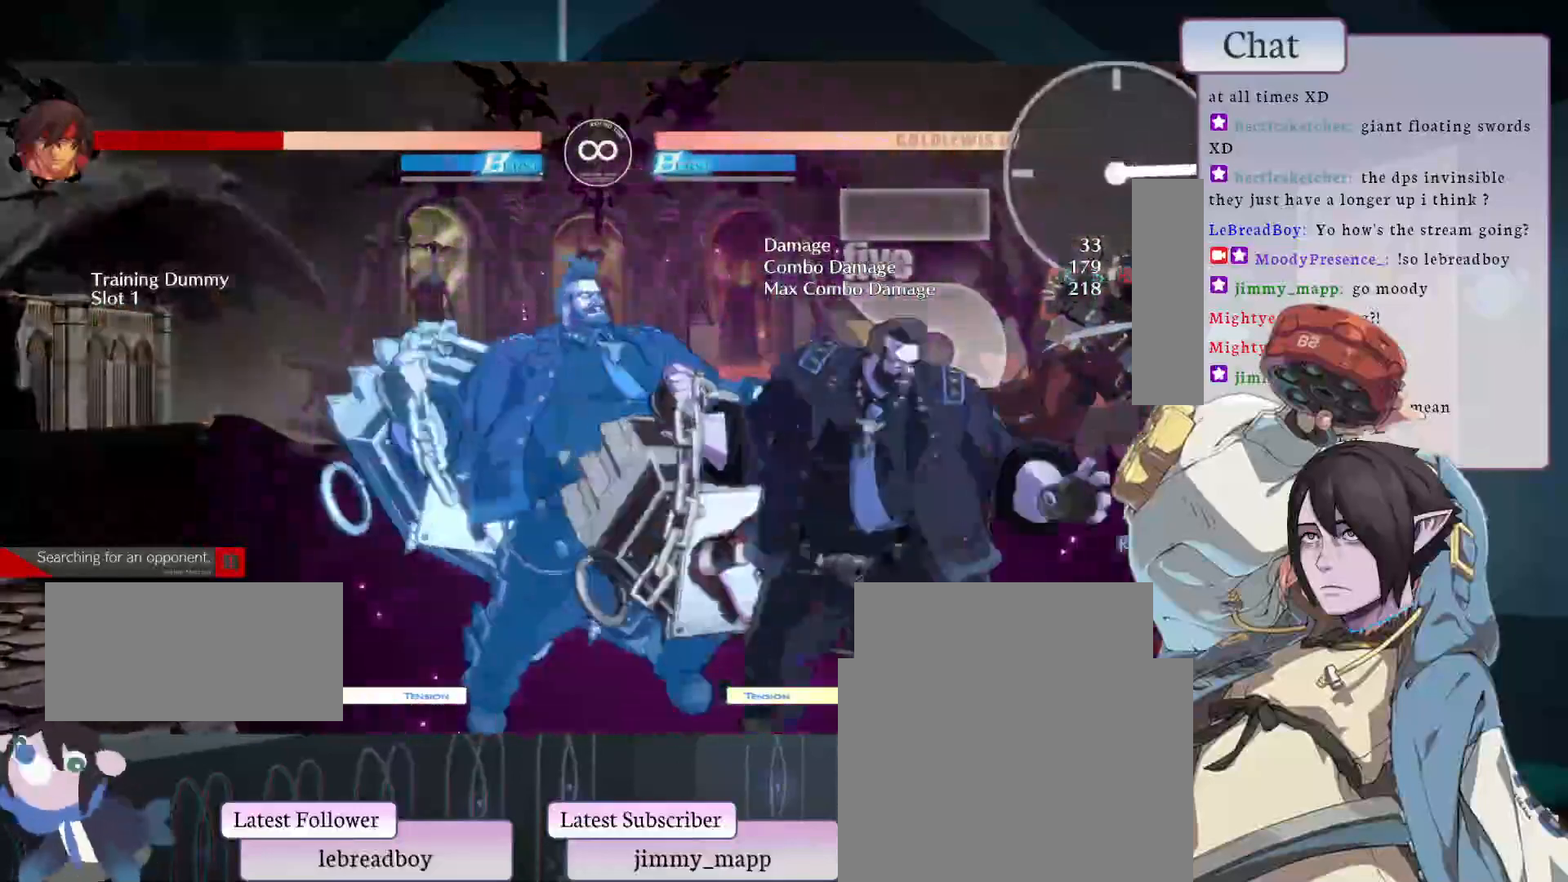
{"buttons": [], "left_stick": "center", "events": [[233, "L2", "down"], [433, "L2", "up"]]}
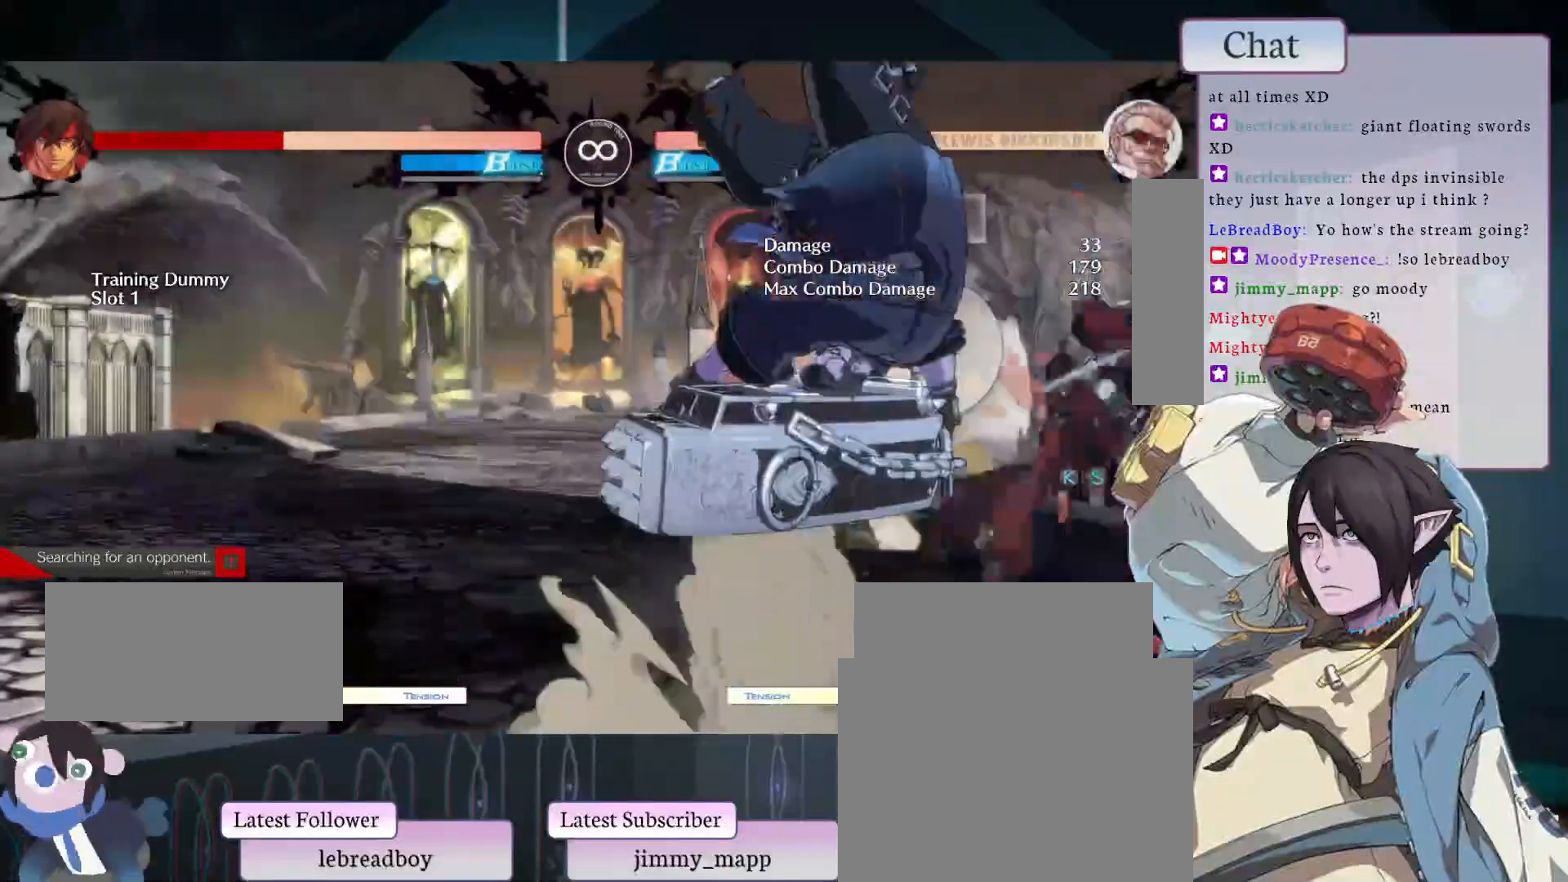
{"buttons": [], "left_stick": "center", "events": []}
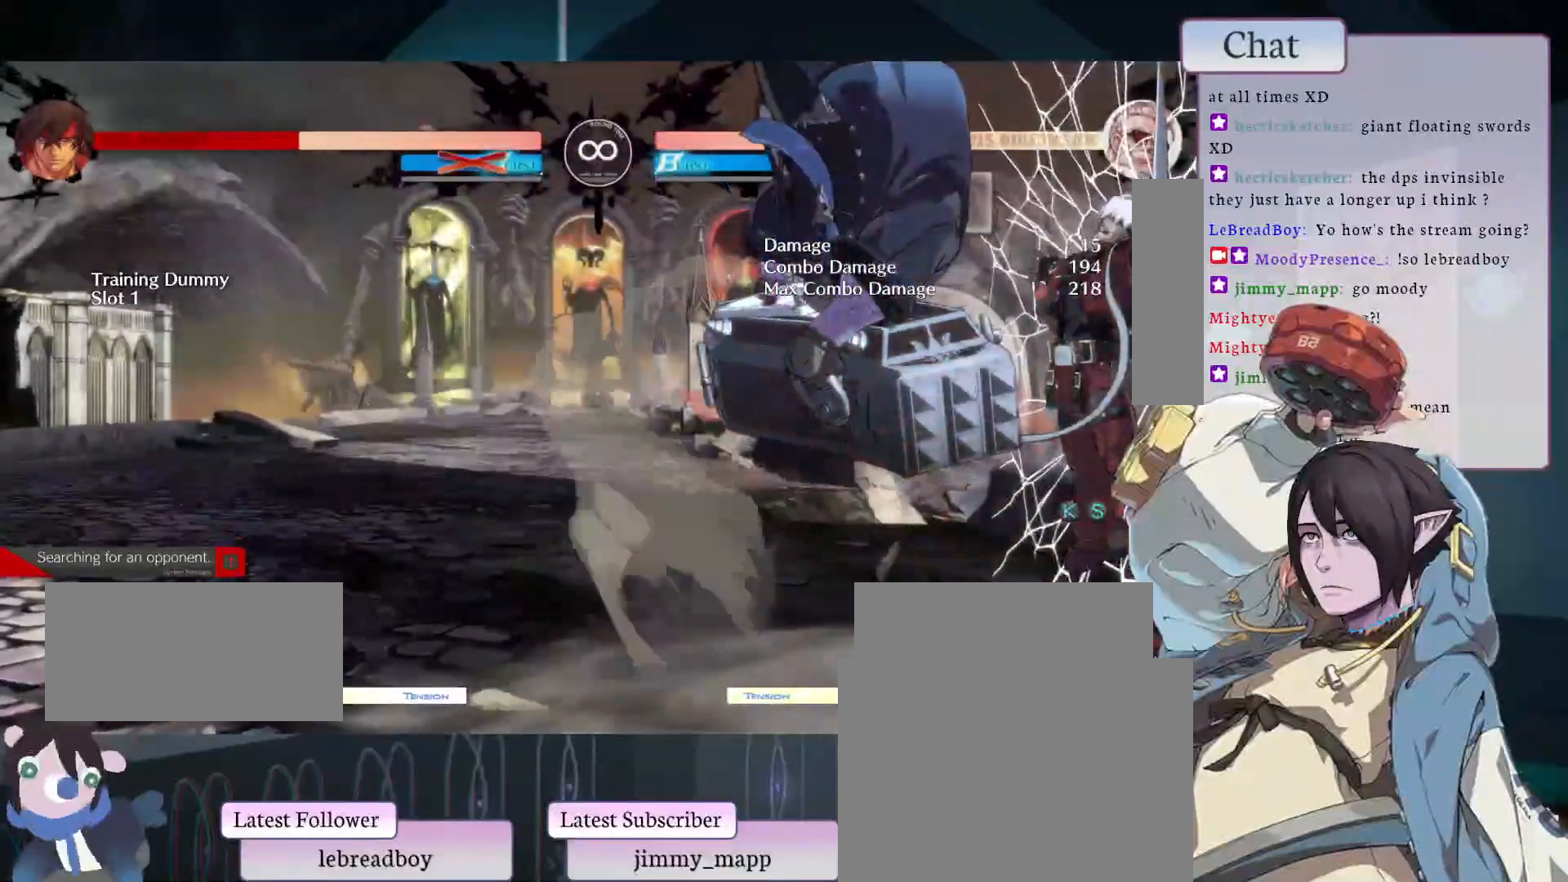
{"buttons": [], "left_stick": "center", "events": []}
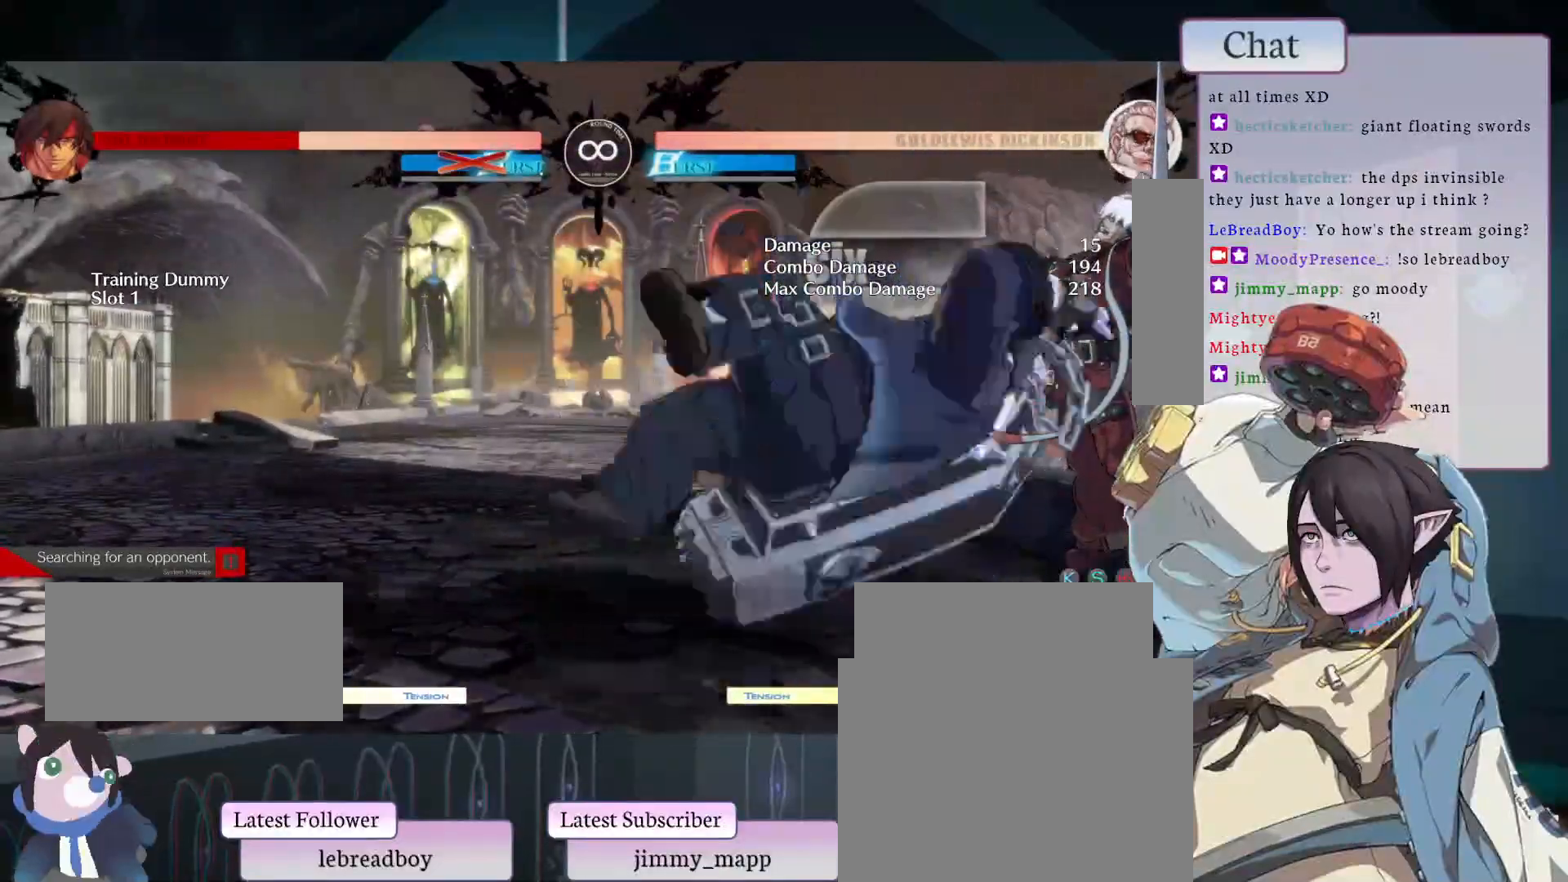
{"buttons": [], "left_stick": "center", "events": [[133, "L2", "down"], [300, "L2", "up"]]}
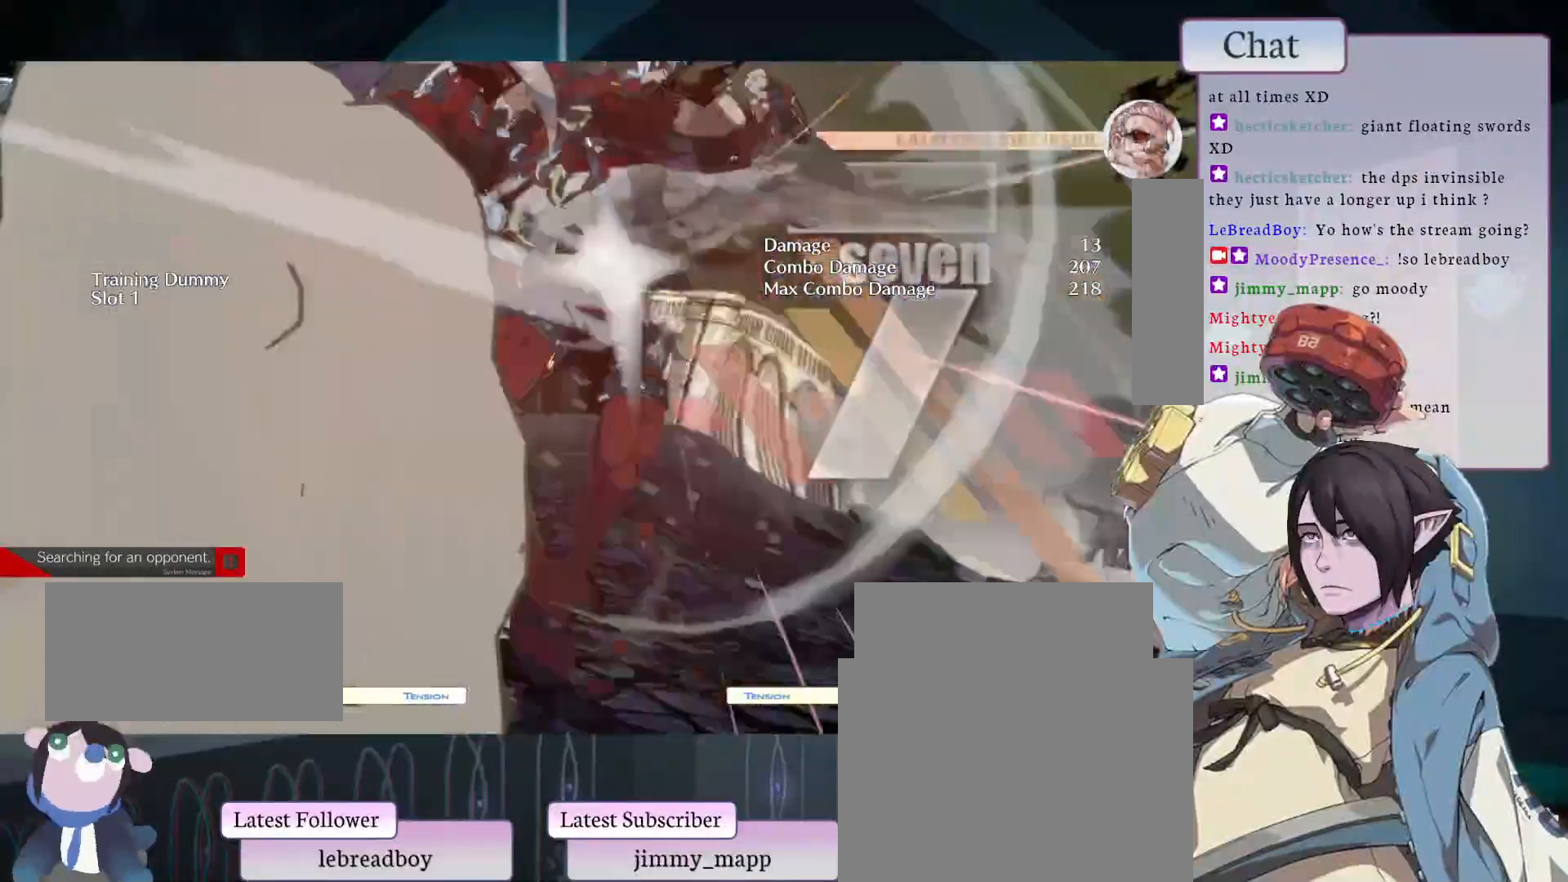
{"buttons": [], "left_stick": "center", "events": []}
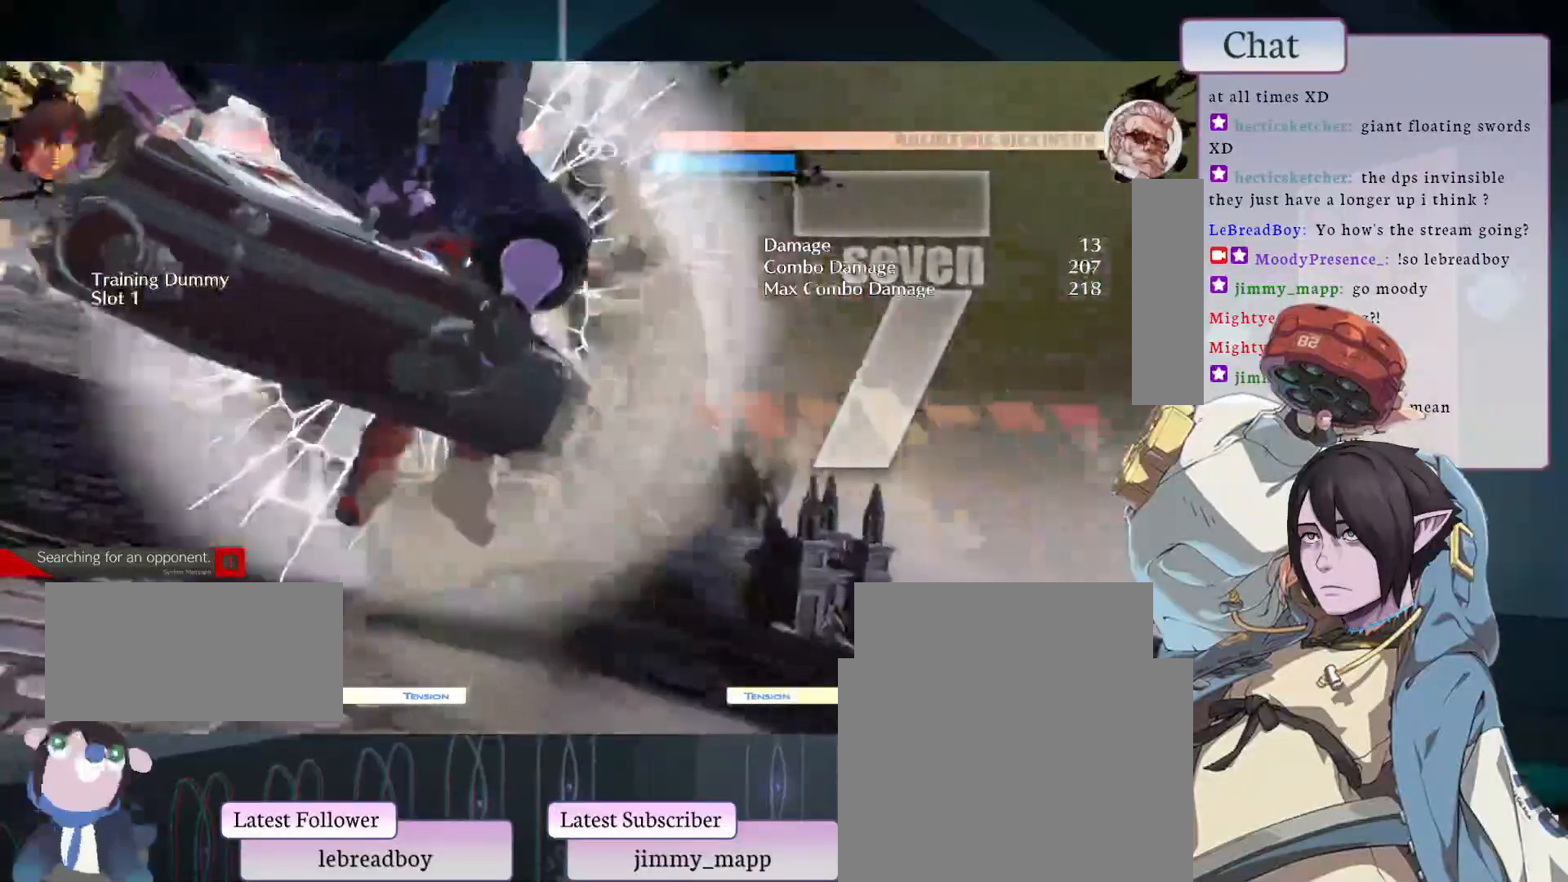
{"buttons": [], "left_stick": "center", "events": []}
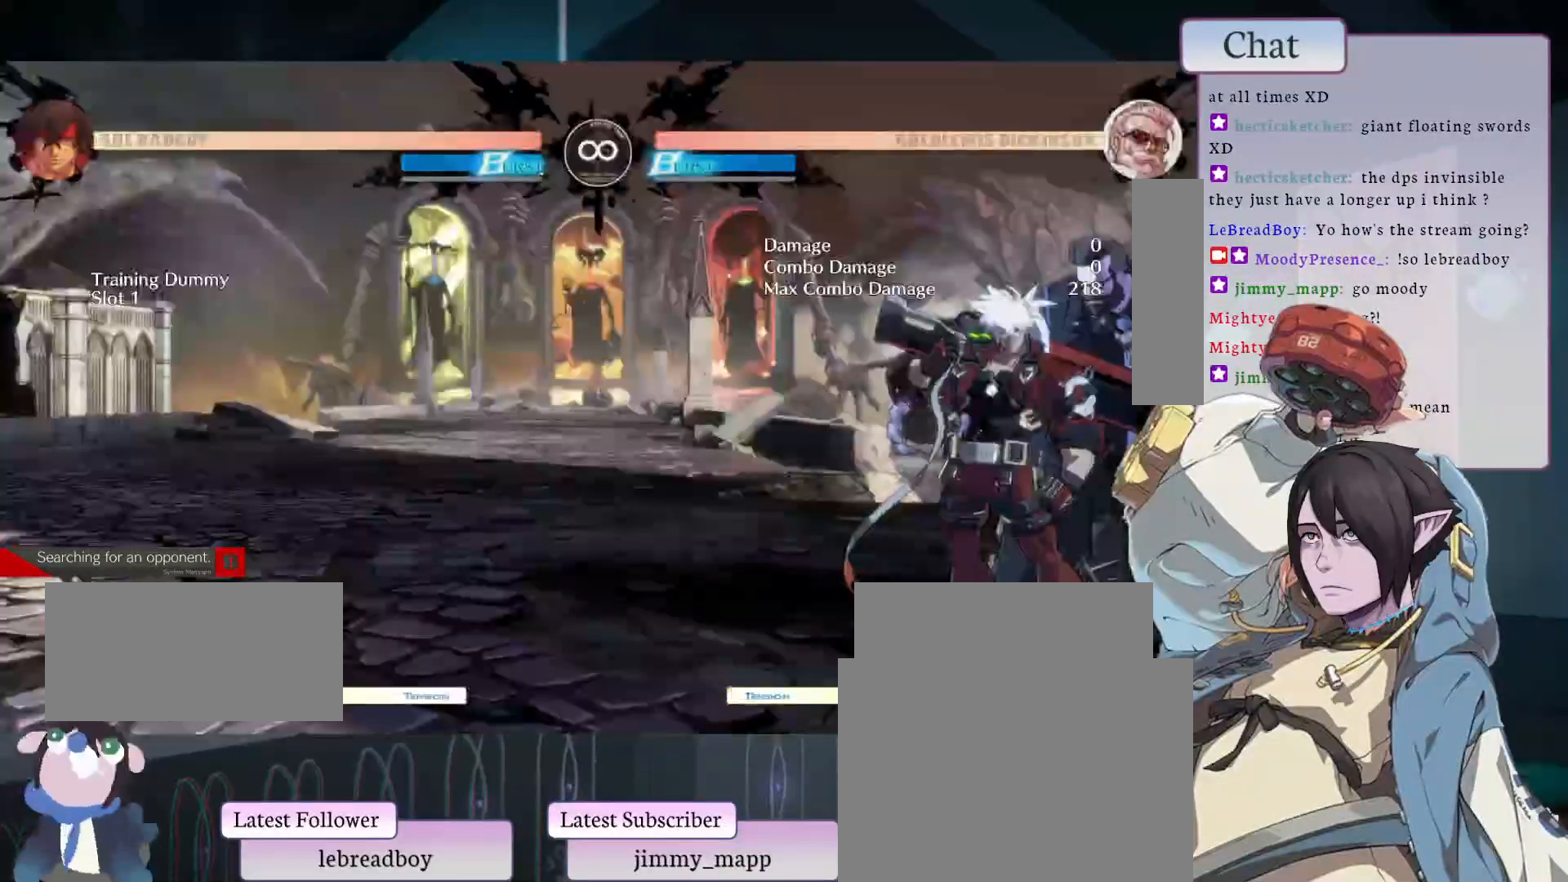
{"buttons": [], "left_stick": "center", "events": []}
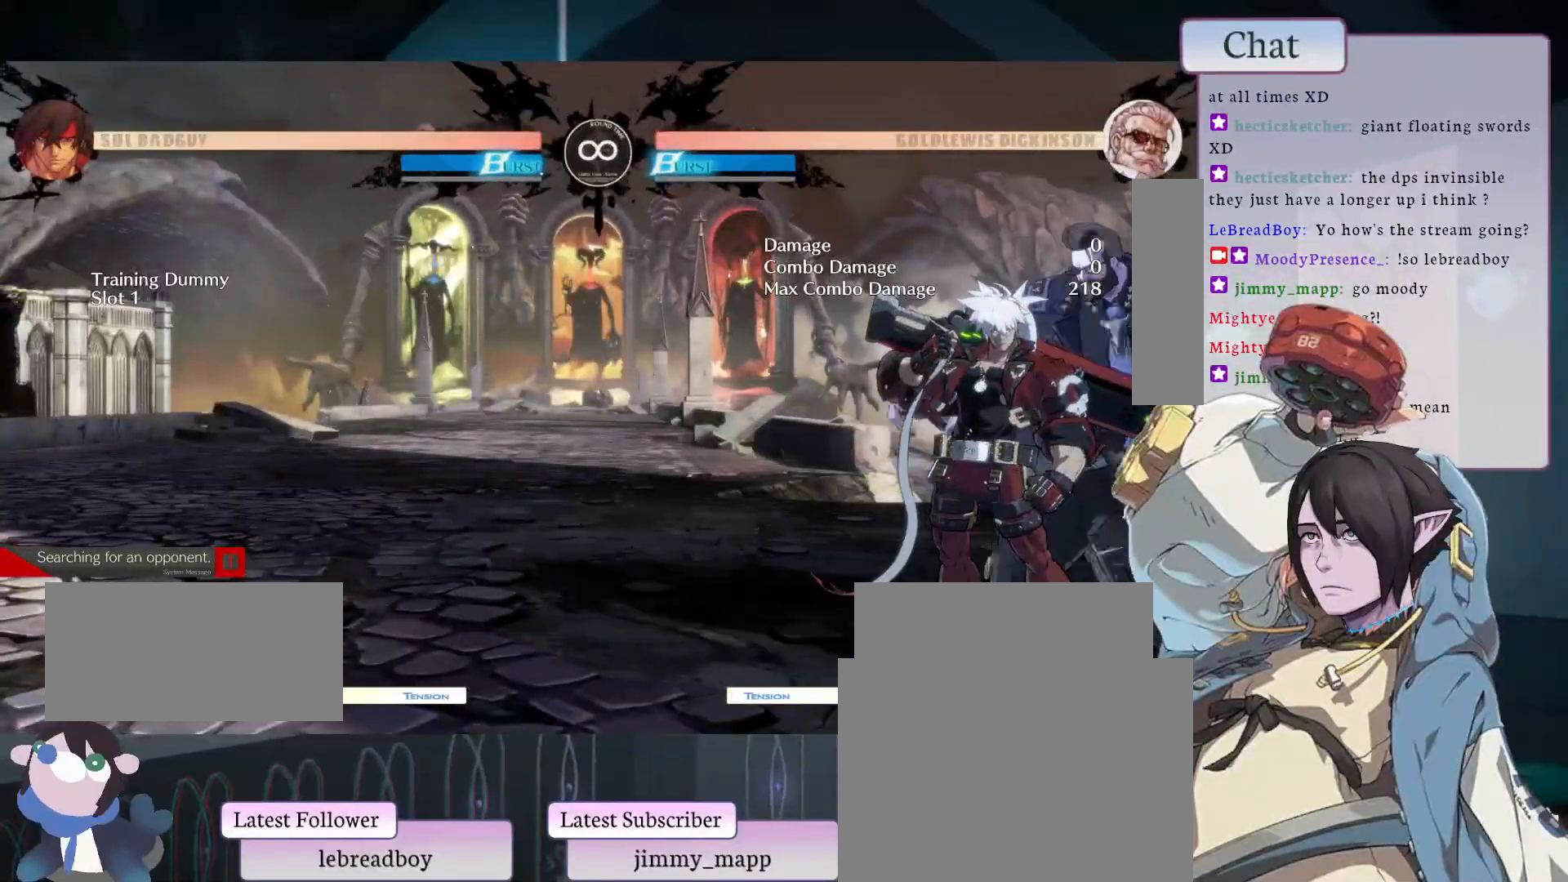
{"buttons": [], "left_stick": "center", "events": [[33, "L2", "down"], [200, "L2", "up"]]}
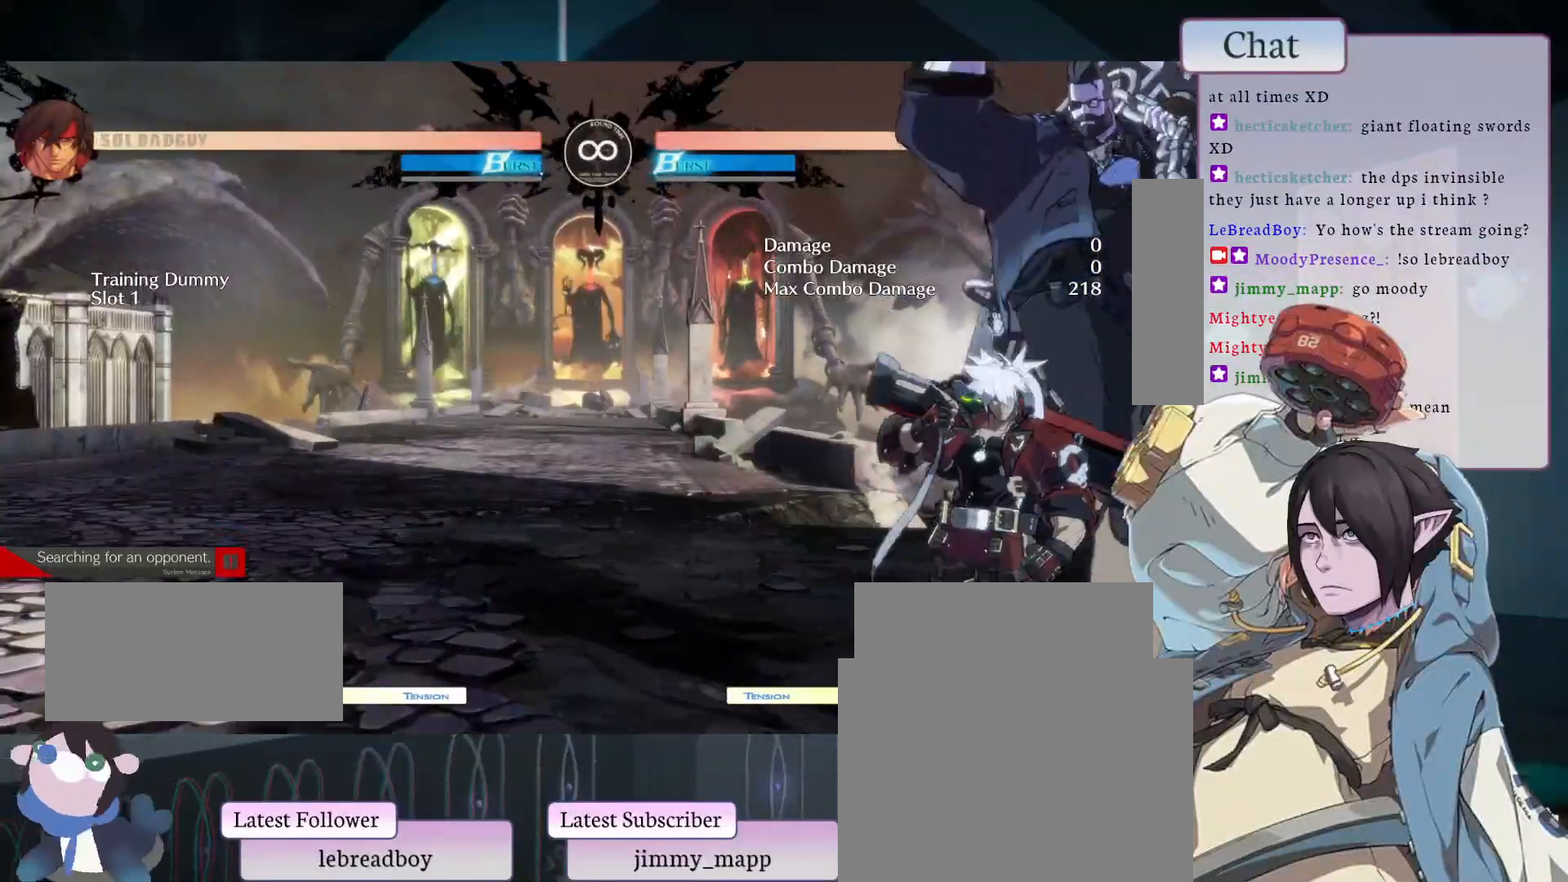
{"buttons": ["L2"], "left_stick": "center", "events": [[467, "L2", "down"]]}